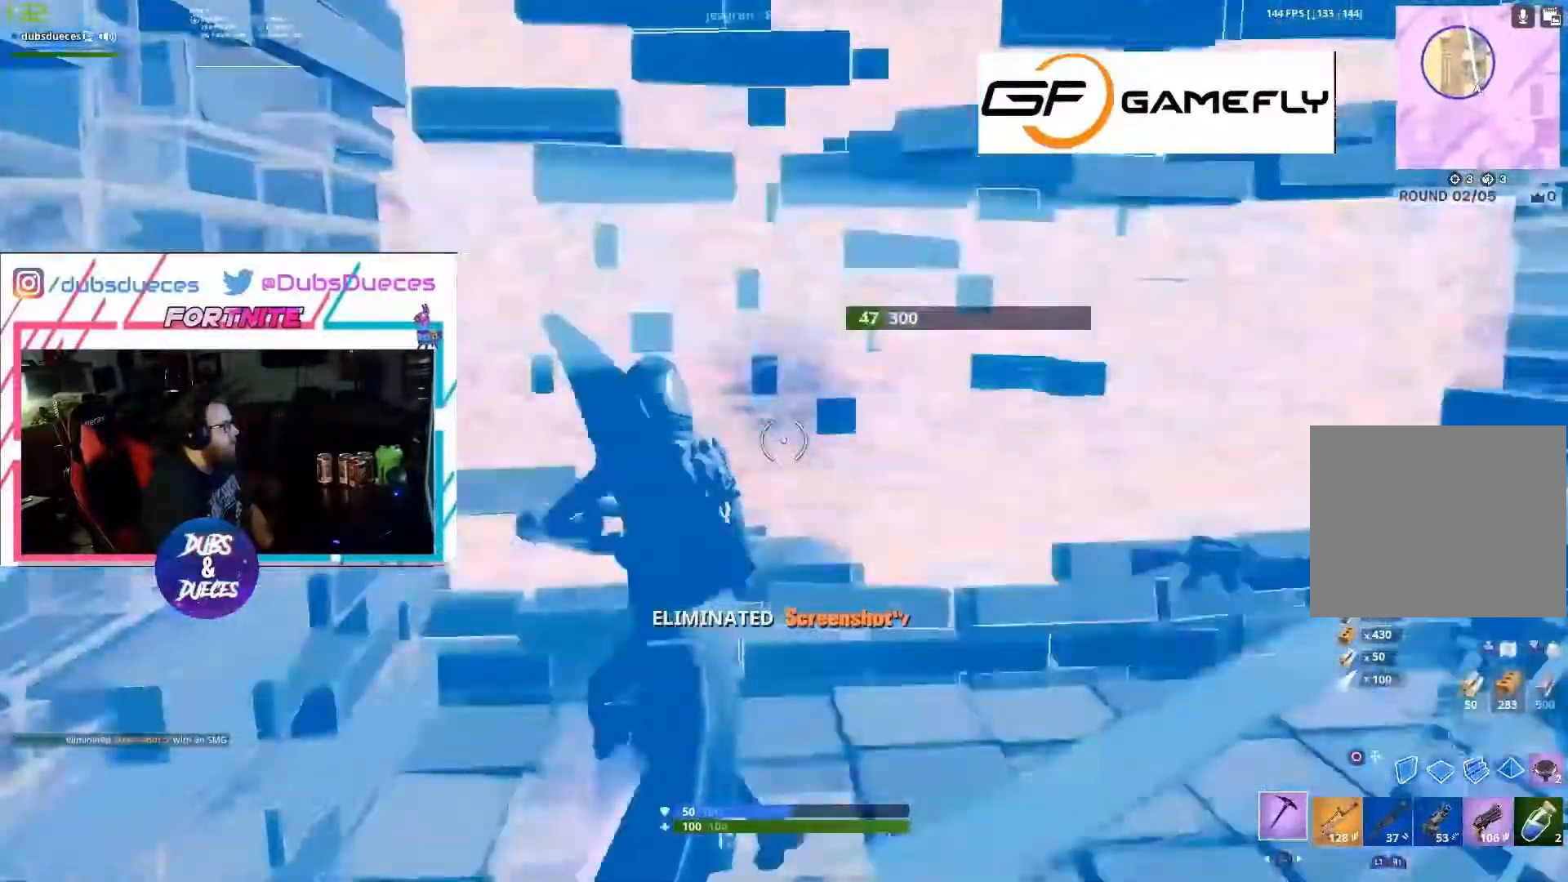
Gameplay with a controller (PlayStation layout); each line is a JSON object with the inputs held at the frame after it (dt_ms = milliseconds from this image to that frame). "button_events" lists button changes between this image and that frame as [ms after this image, input, new state], when the widget could be followed in between (sticks are given only as held states). Not read: L1.
{"dt_ms": 500, "buttons": ["R2"], "left_stick": "up", "right_stick": "center", "button_events": []}
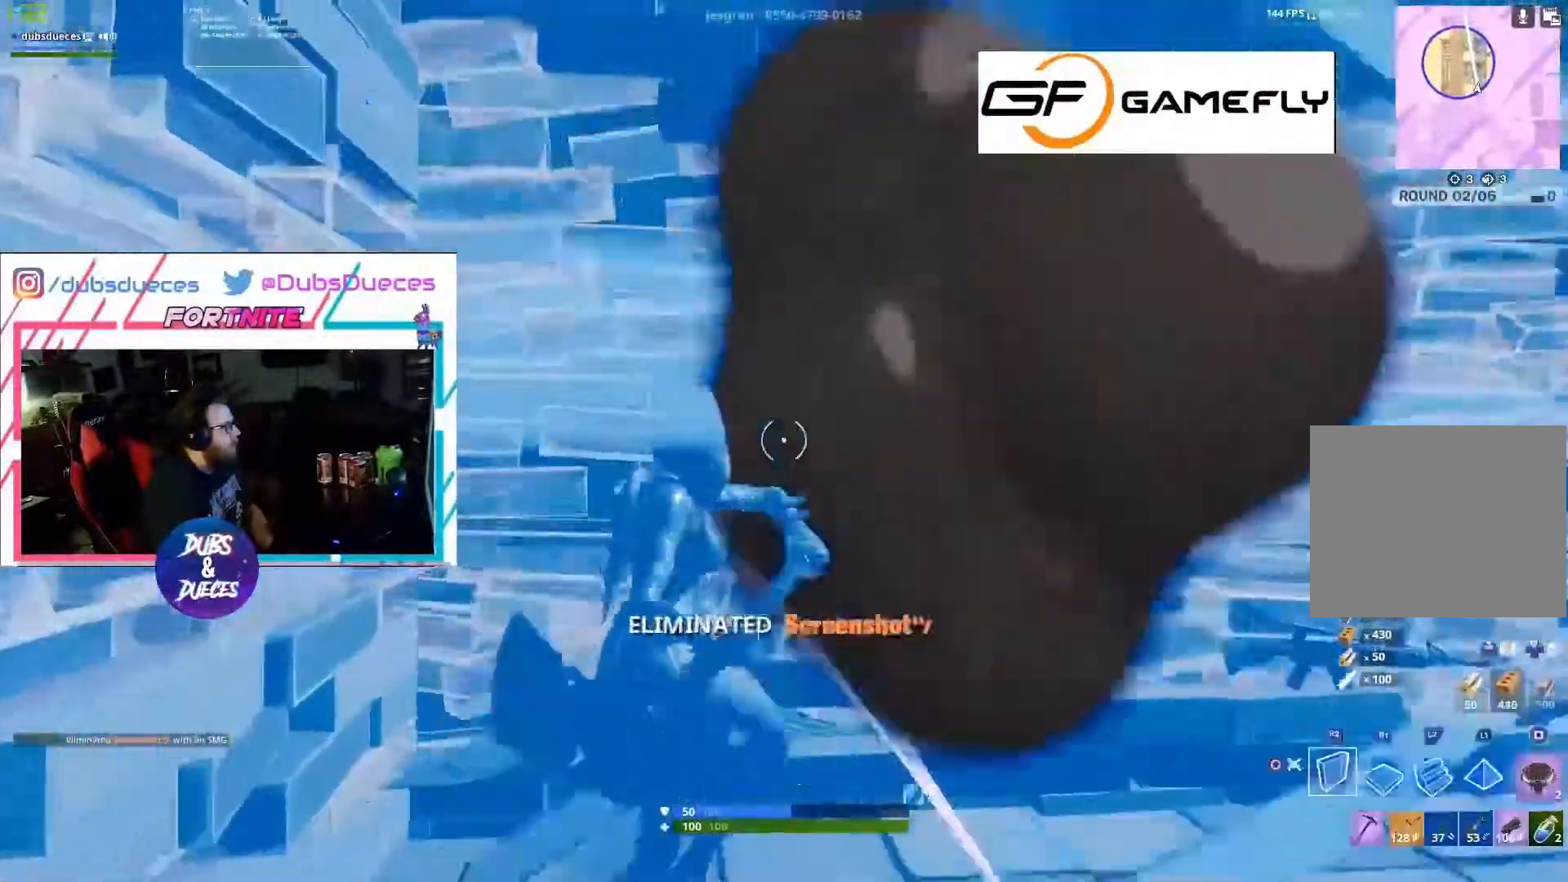
{"dt_ms": 500, "buttons": [], "left_stick": "down-right", "right_stick": "right", "button_events": [[17, "CIRCLE", "down"], [17, "R2", "up"], [83, "CIRCLE", "up"], [133, "R1", "down"], [217, "R1", "up"]]}
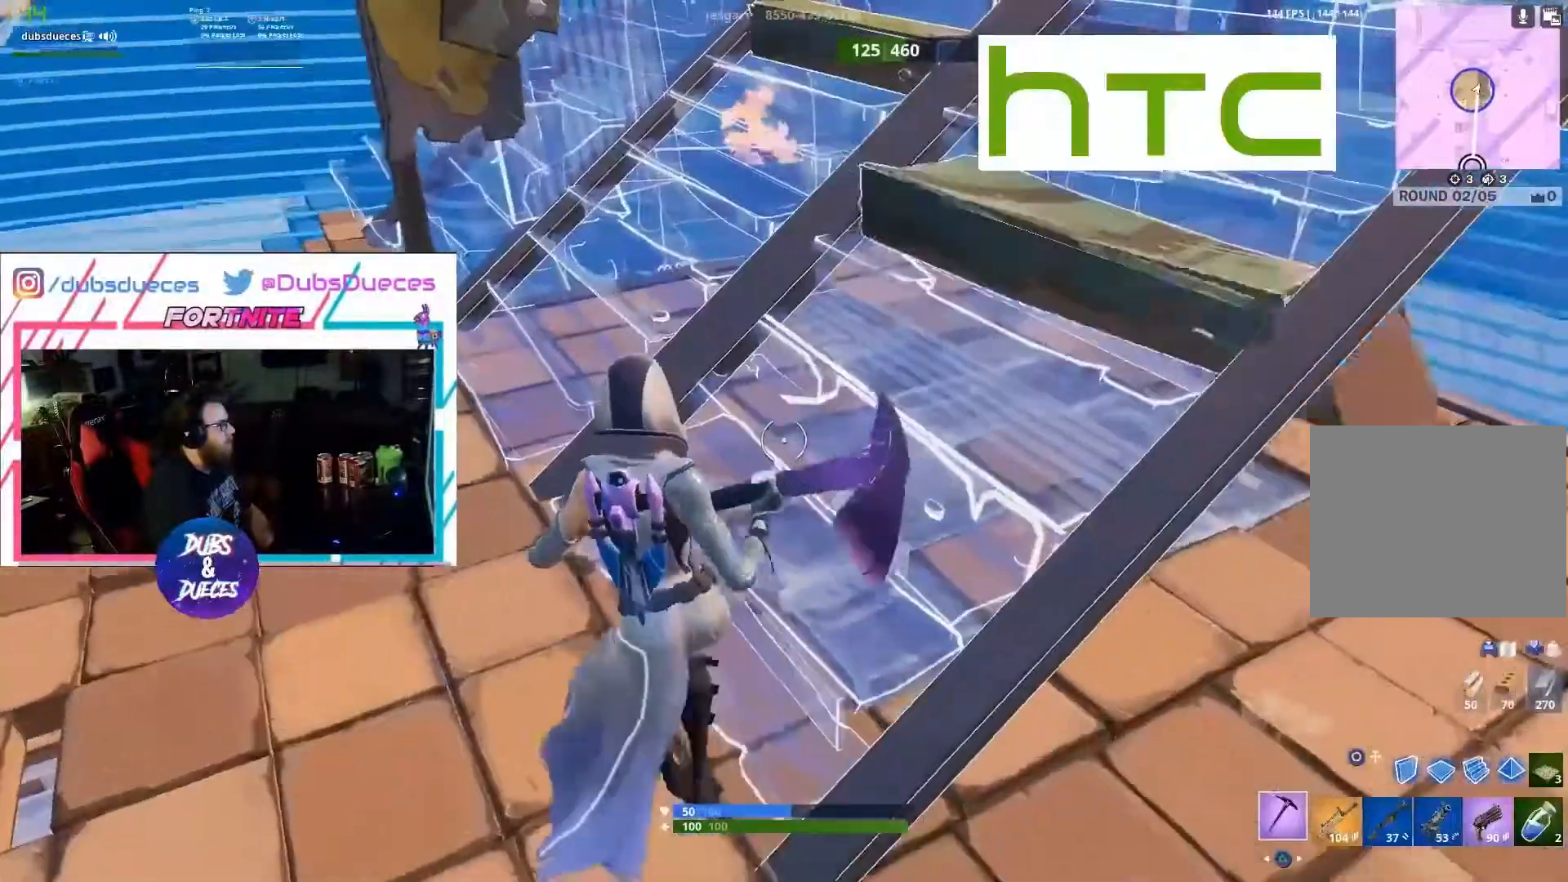
{"dt_ms": 500, "buttons": [], "left_stick": "right", "right_stick": "center", "button_events": []}
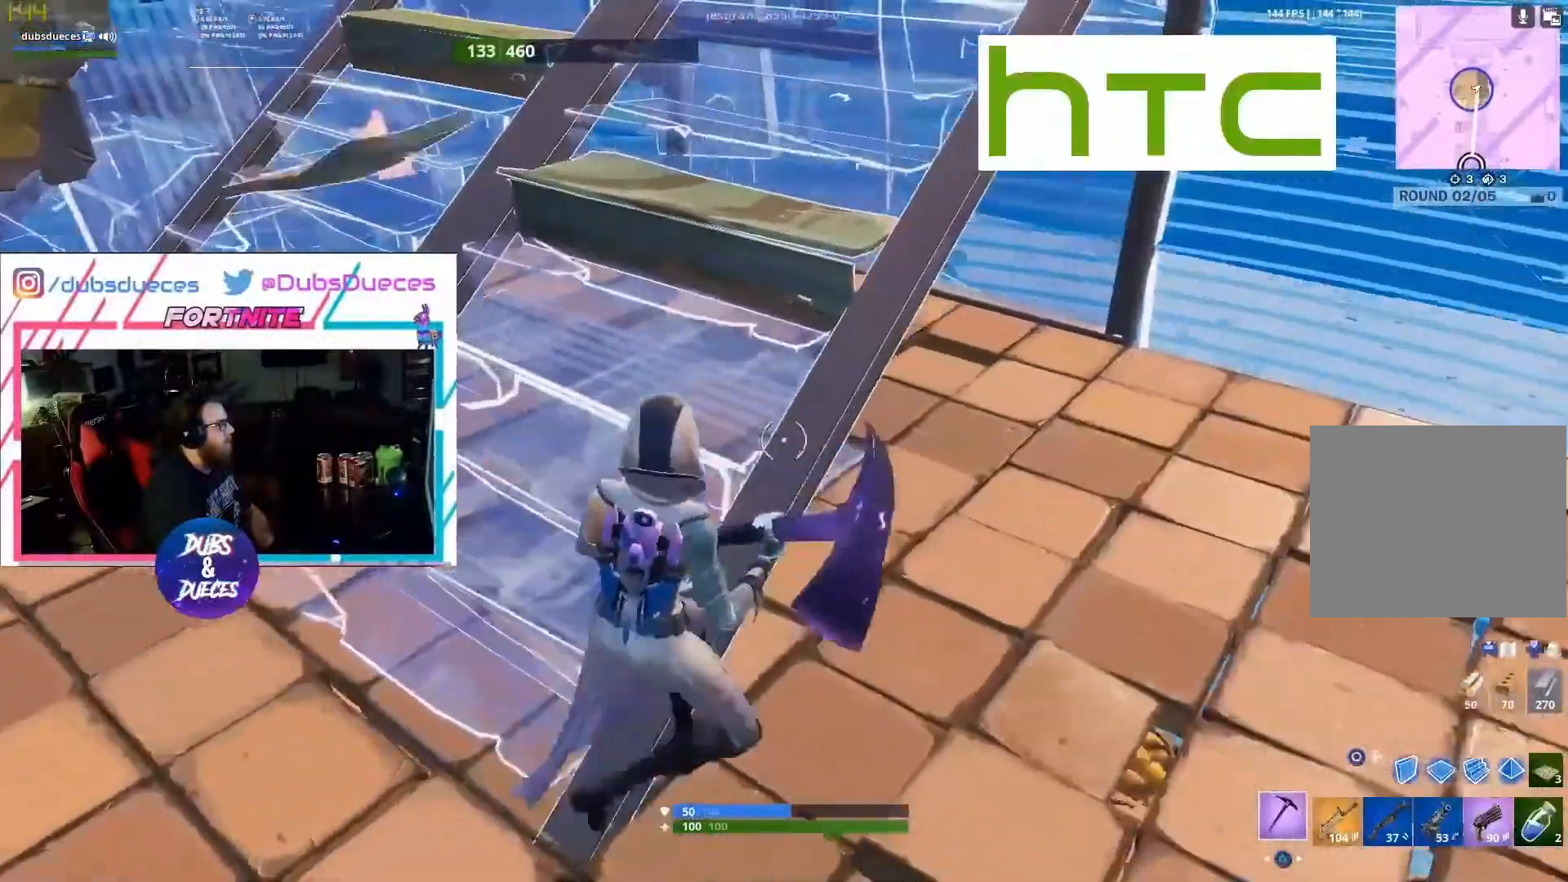
{"dt_ms": 1000, "buttons": ["R2"], "left_stick": "left", "right_stick": "left", "button_events": [[267, "R2", "down"]]}
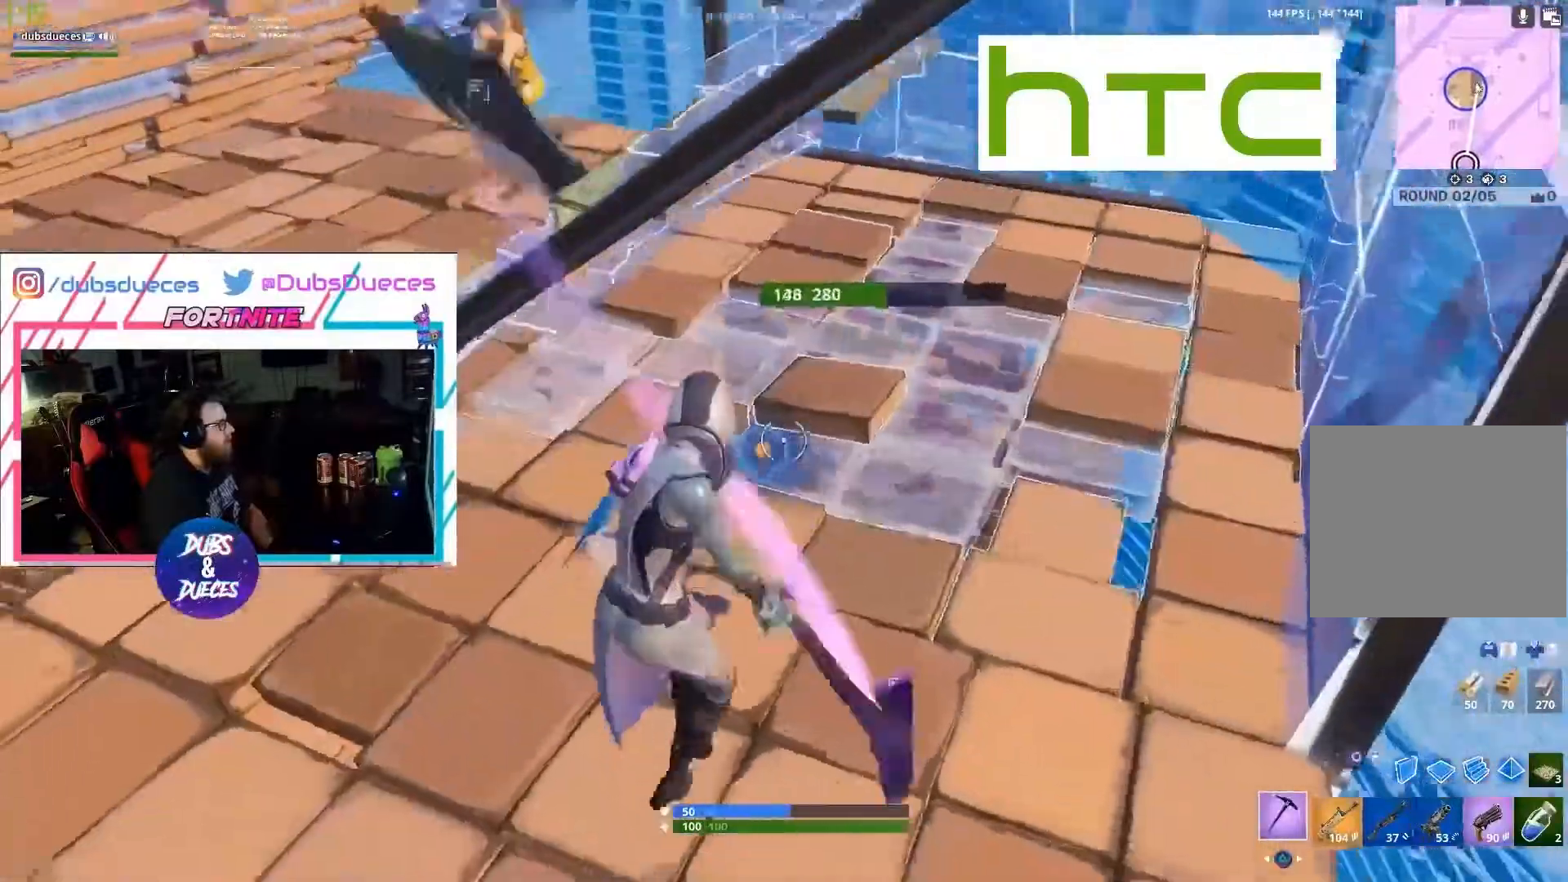
{"dt_ms": 500, "buttons": ["CIRCLE"], "left_stick": "down-right", "right_stick": "center", "button_events": [[433, "CIRCLE", "down"], [433, "R2", "up"]]}
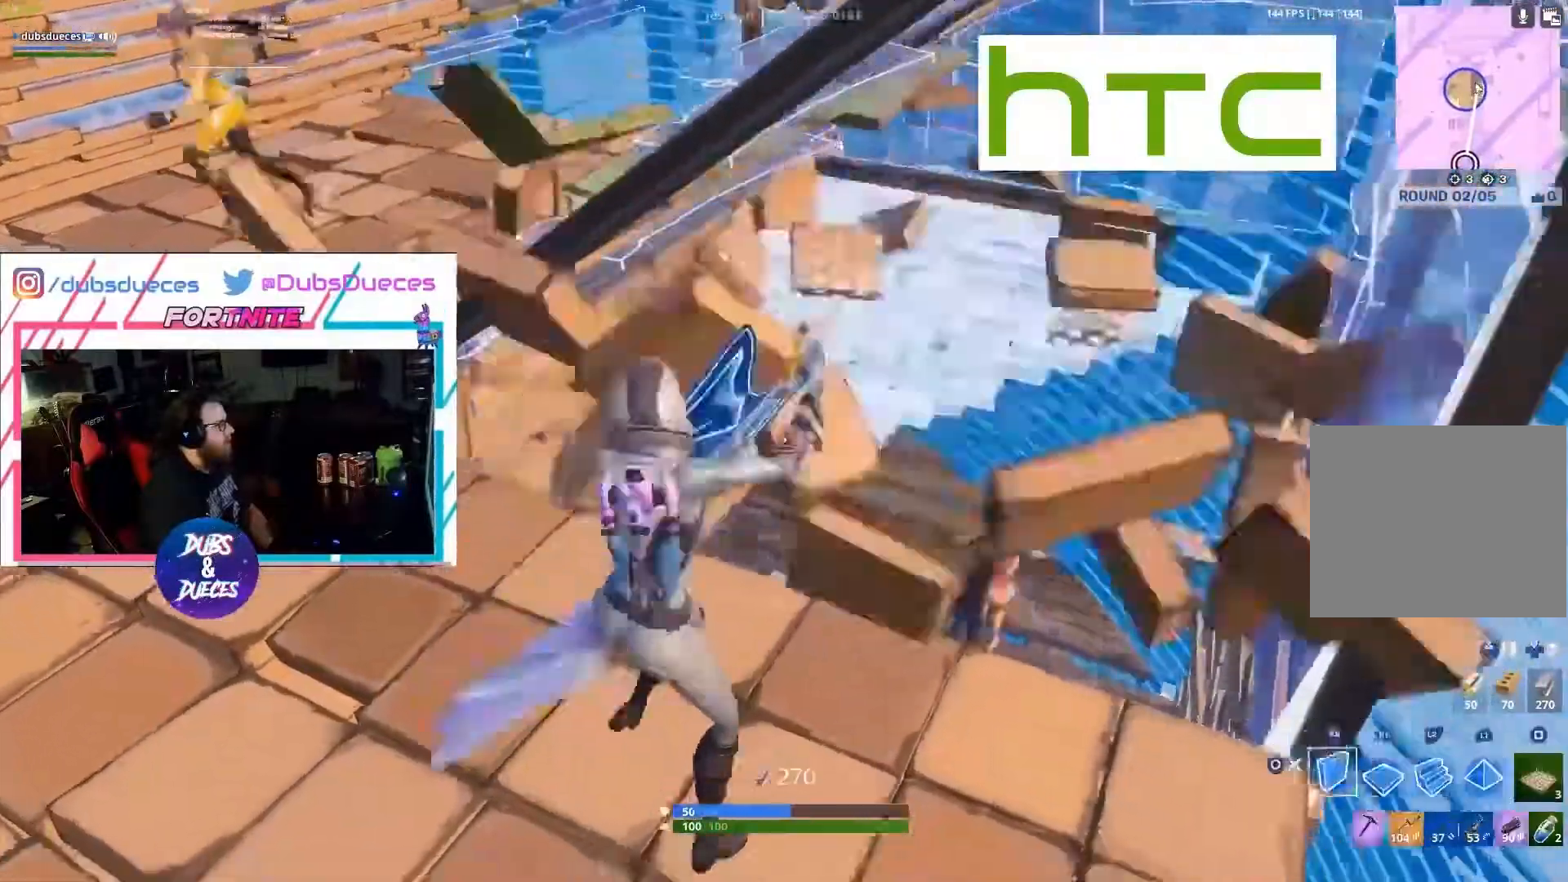
{"dt_ms": 500, "buttons": ["DPAD_DOWN", "DPAD_LEFT"], "left_stick": "up-left", "right_stick": "center", "button_events": [[33, "CIRCLE", "up"], [33, "R1", "down"], [100, "CIRCLE", "down"], [133, "R1", "up"], [200, "CIRCLE", "up"], [233, "R1", "down"], [467, "R1", "up"], [500, "DPAD_DOWN", "down"], [500, "DPAD_LEFT", "down"]]}
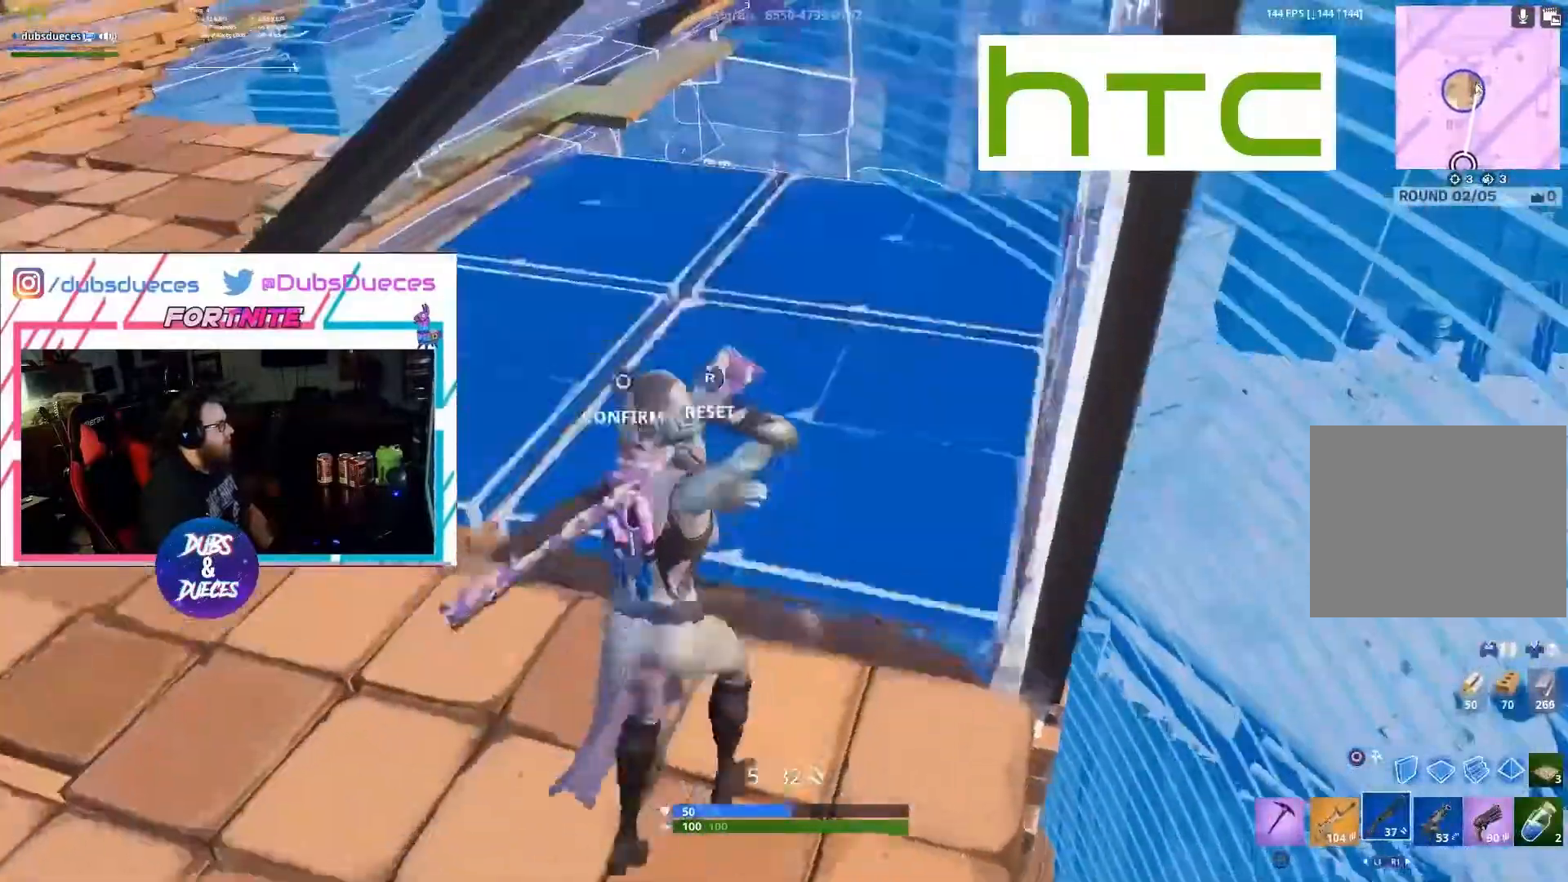
{"dt_ms": 500, "buttons": [], "left_stick": "up", "right_stick": "center", "button_events": [[33, "R2", "down"], [67, "CIRCLE", "down"], [67, "DPAD_DOWN", "up"], [67, "DPAD_LEFT", "up"], [133, "R2", "up"], [167, "CIRCLE", "up"], [233, "R3", "down"], [333, "R3", "up"]]}
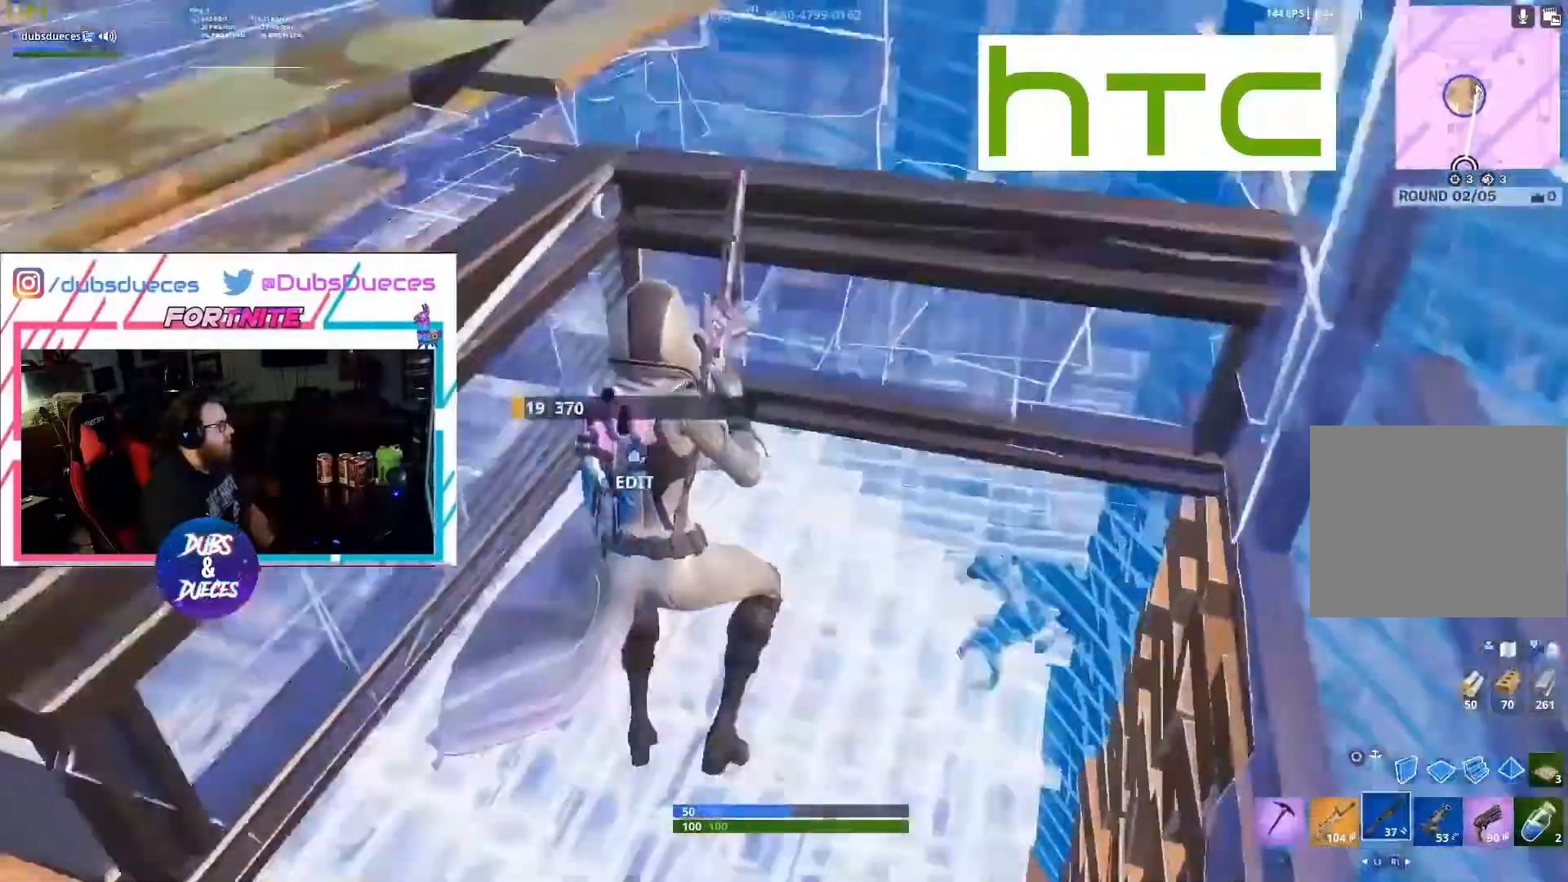
{"dt_ms": 1000, "buttons": ["L2", "R2"], "left_stick": "up-right", "right_stick": "center"}
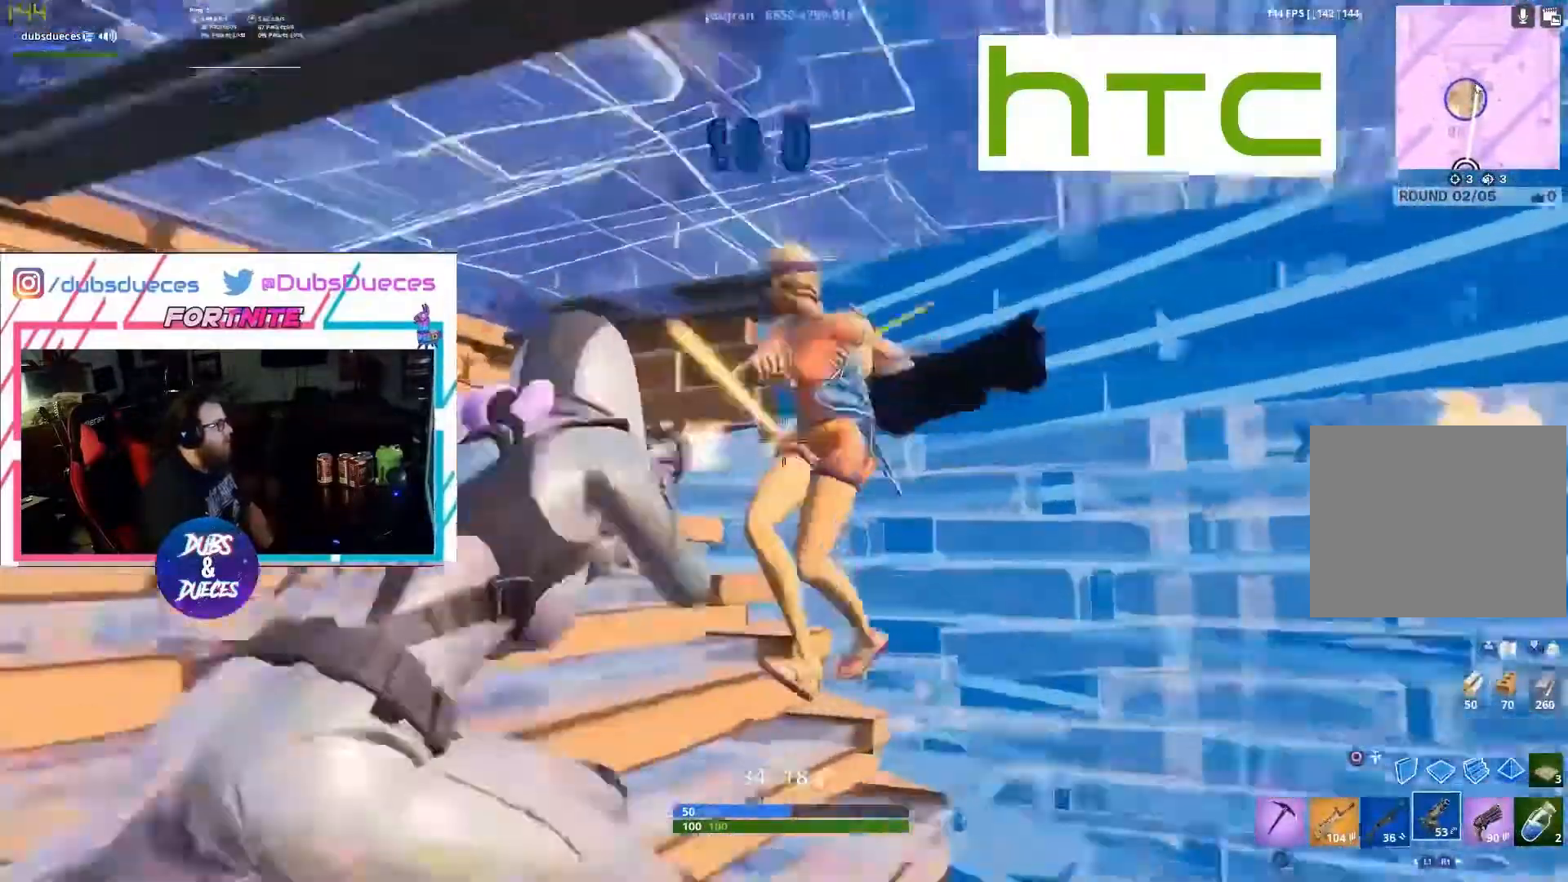
{"dt_ms": 500, "buttons": ["R2"], "left_stick": "down-left", "right_stick": "left", "button_events": [[467, "L2", "up"]]}
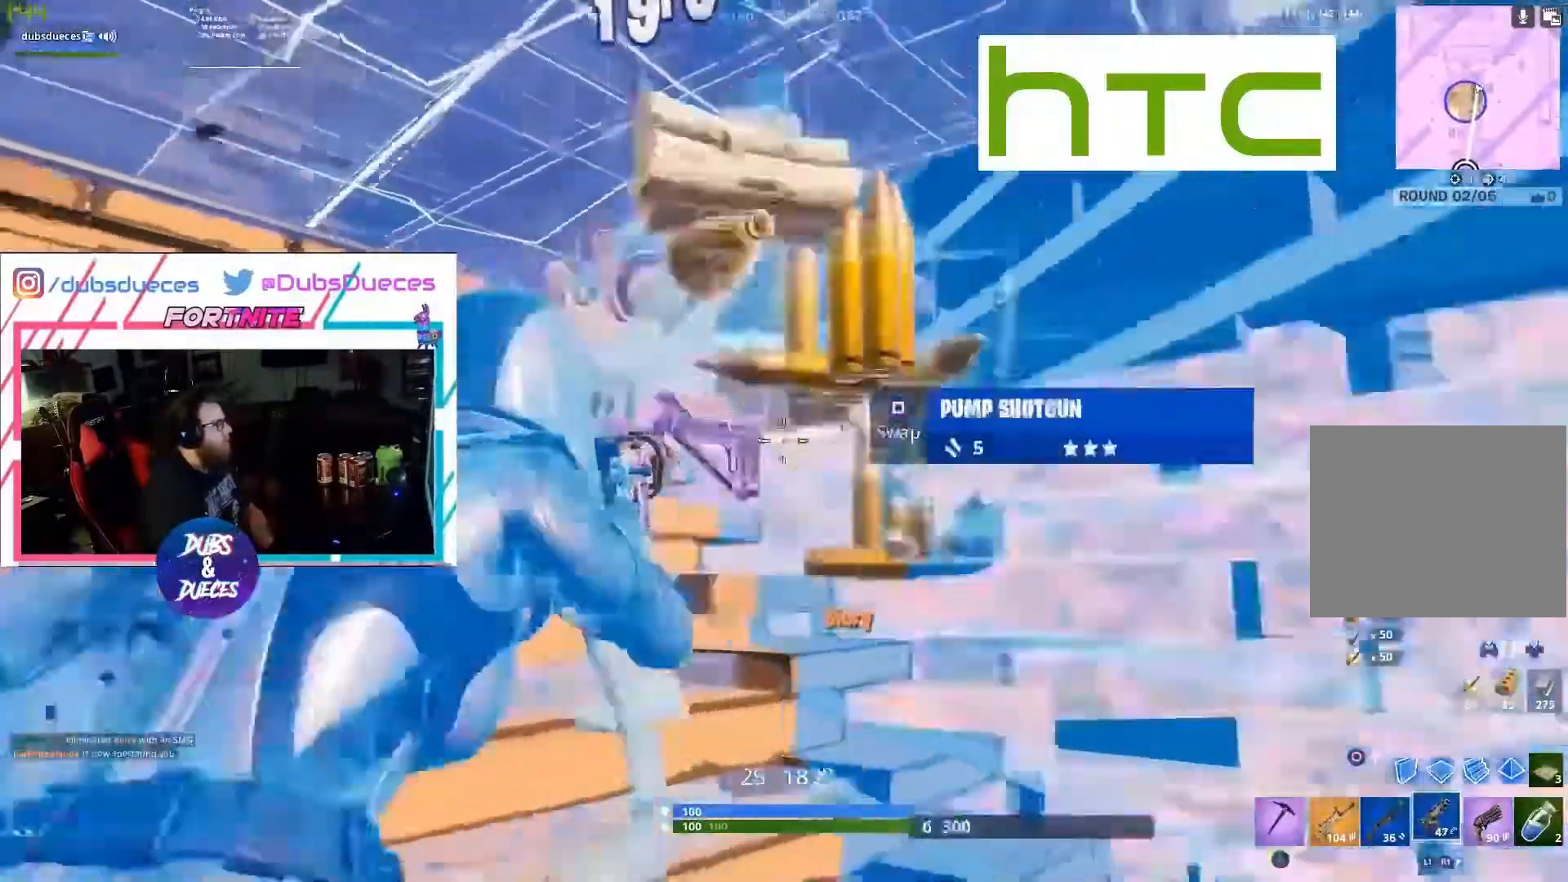
{"dt_ms": 1000, "buttons": [], "left_stick": "up-right", "right_stick": "center", "button_events": [[133, "R2", "up"], [333, "R3", "down"], [400, "R3", "up"], [667, "DPAD_DOWN", "down"], [700, "DPAD_LEFT", "down"], [767, "DPAD_LEFT", "up"], [767, "R2", "down"], [800, "CIRCLE", "down"], [800, "DPAD_DOWN", "up"], [867, "CIRCLE", "up"], [867, "R2", "up"]]}
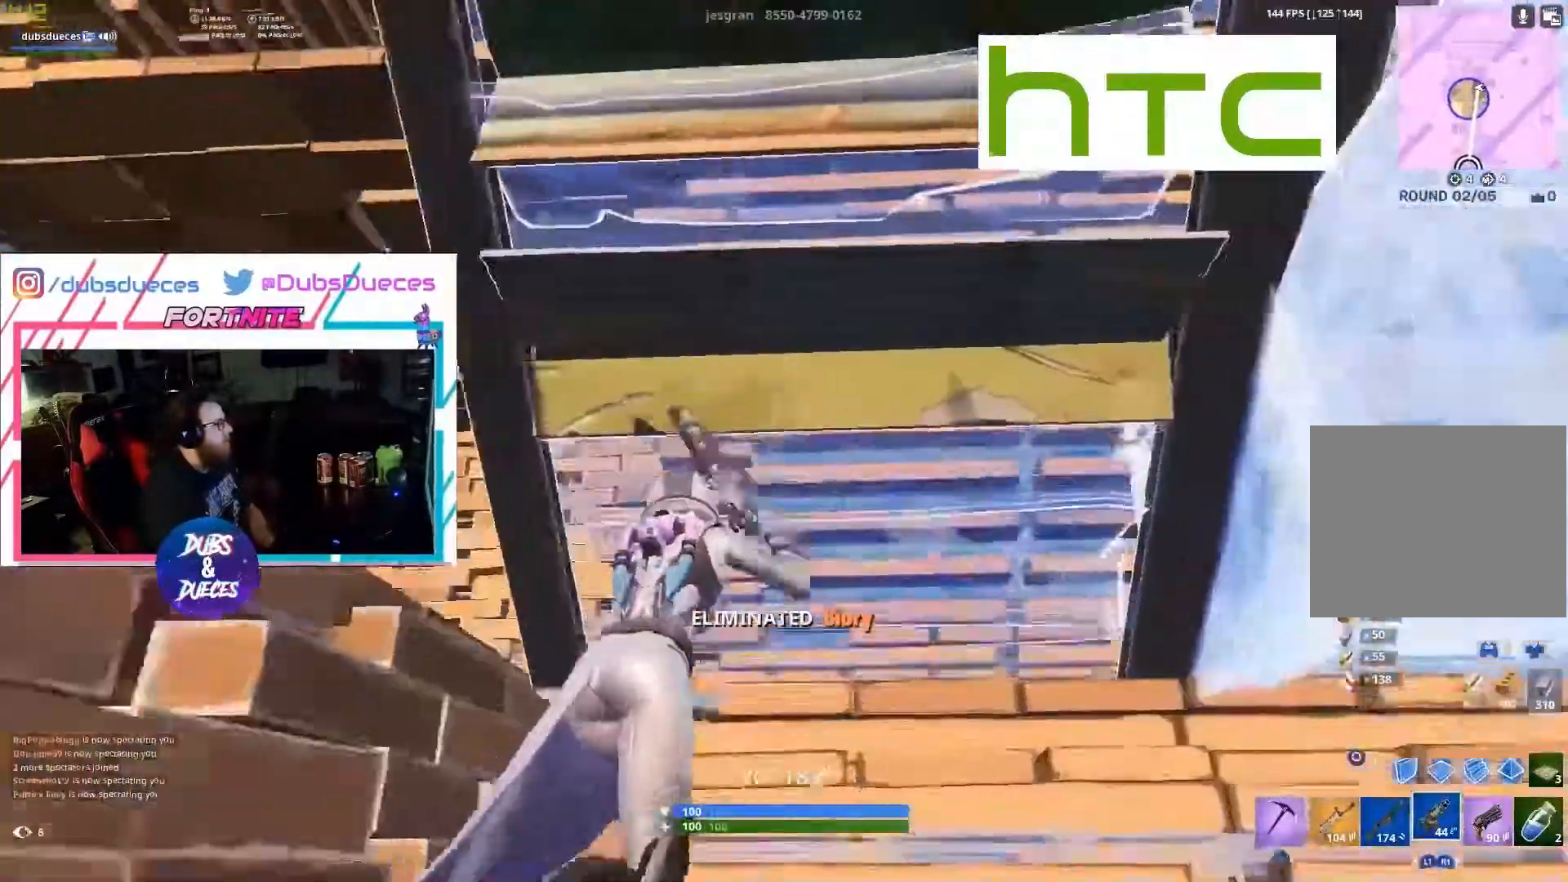
{"dt_ms": 500, "buttons": ["R2"], "left_stick": "left", "right_stick": "center", "button_events": [[33, "CIRCLE", "down"], [133, "CIRCLE", "up"], [367, "R2", "down"]]}
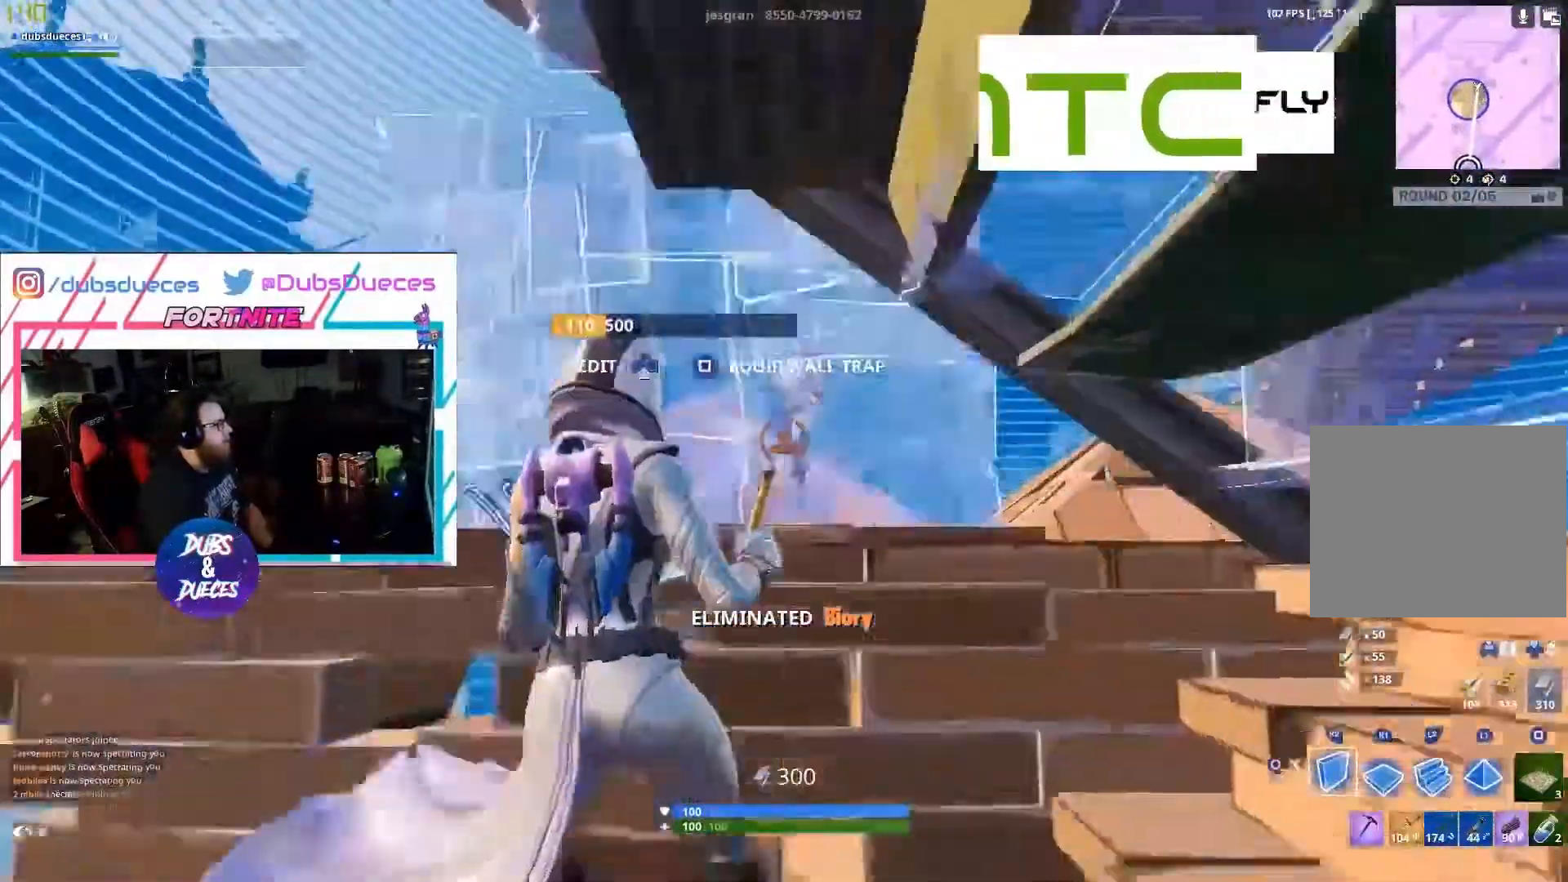
{"dt_ms": 1000, "buttons": ["CIRCLE"], "left_stick": "left", "right_stick": "center", "button_events": [[67, "CIRCLE", "down"], [133, "CIRCLE", "up"], [133, "R2", "up"], [1000, "CIRCLE", "down"]]}
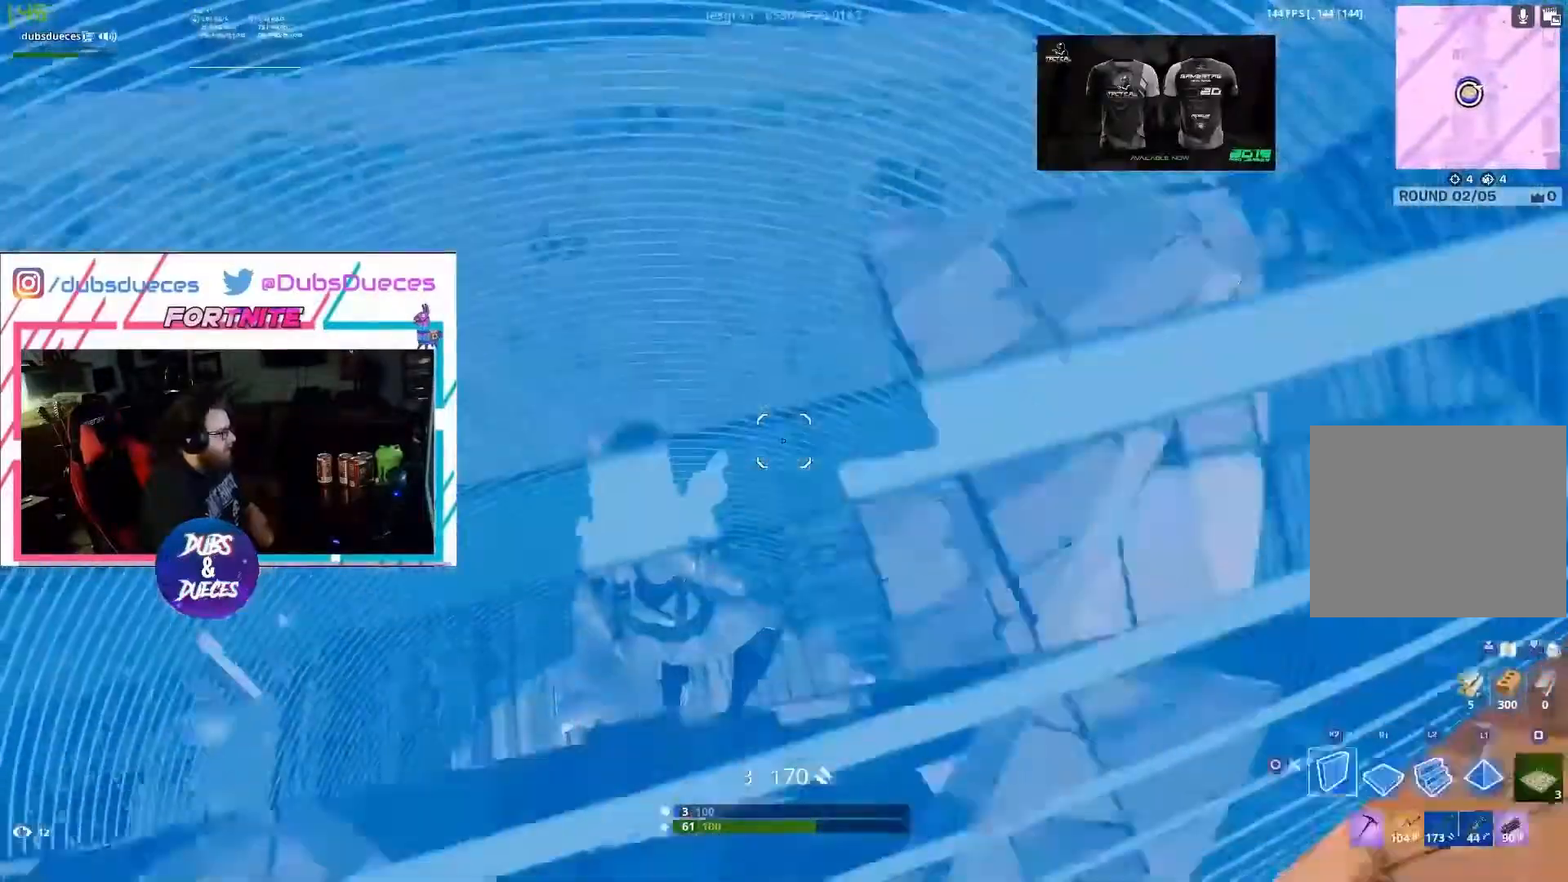
{"dt_ms": 500, "buttons": [], "left_stick": "right", "right_stick": "center", "button_events": [[67, "CIRCLE", "up"], [67, "R1", "down"], [167, "CIRCLE", "down"], [200, "R1", "up"], [267, "CIRCLE", "up"]]}
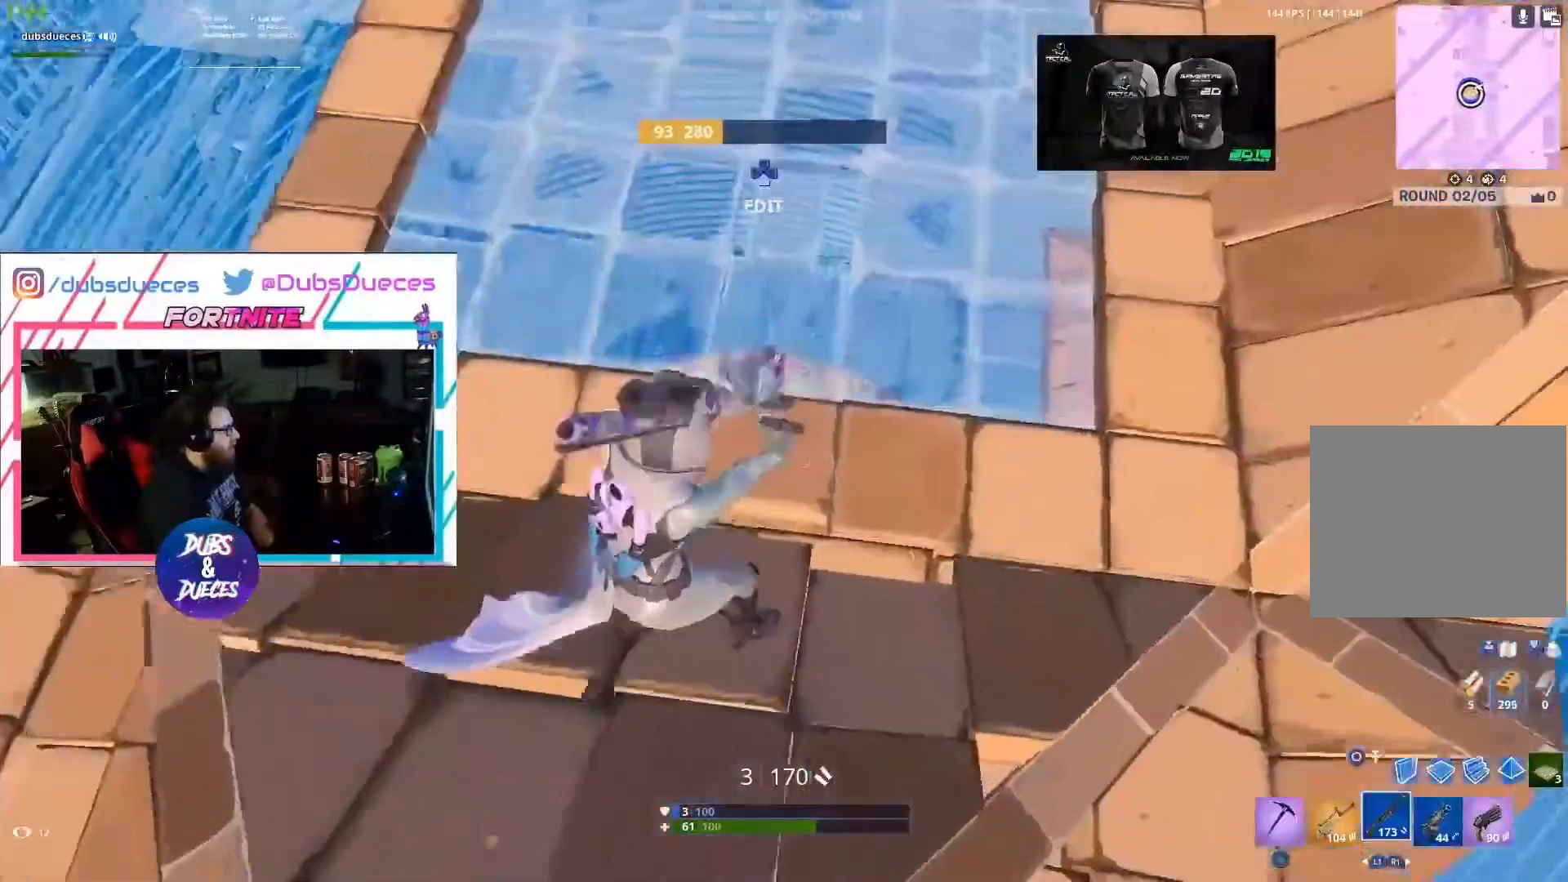
{"dt_ms": 500, "buttons": ["CIRCLE"], "left_stick": "down", "right_stick": "center", "button_events": [[267, "DPAD_DOWN", "down"], [267, "DPAD_LEFT", "down"], [333, "R2", "down"], [367, "DPAD_DOWN", "up"], [367, "DPAD_LEFT", "up"], [433, "R2", "up"], [500, "CIRCLE", "down"]]}
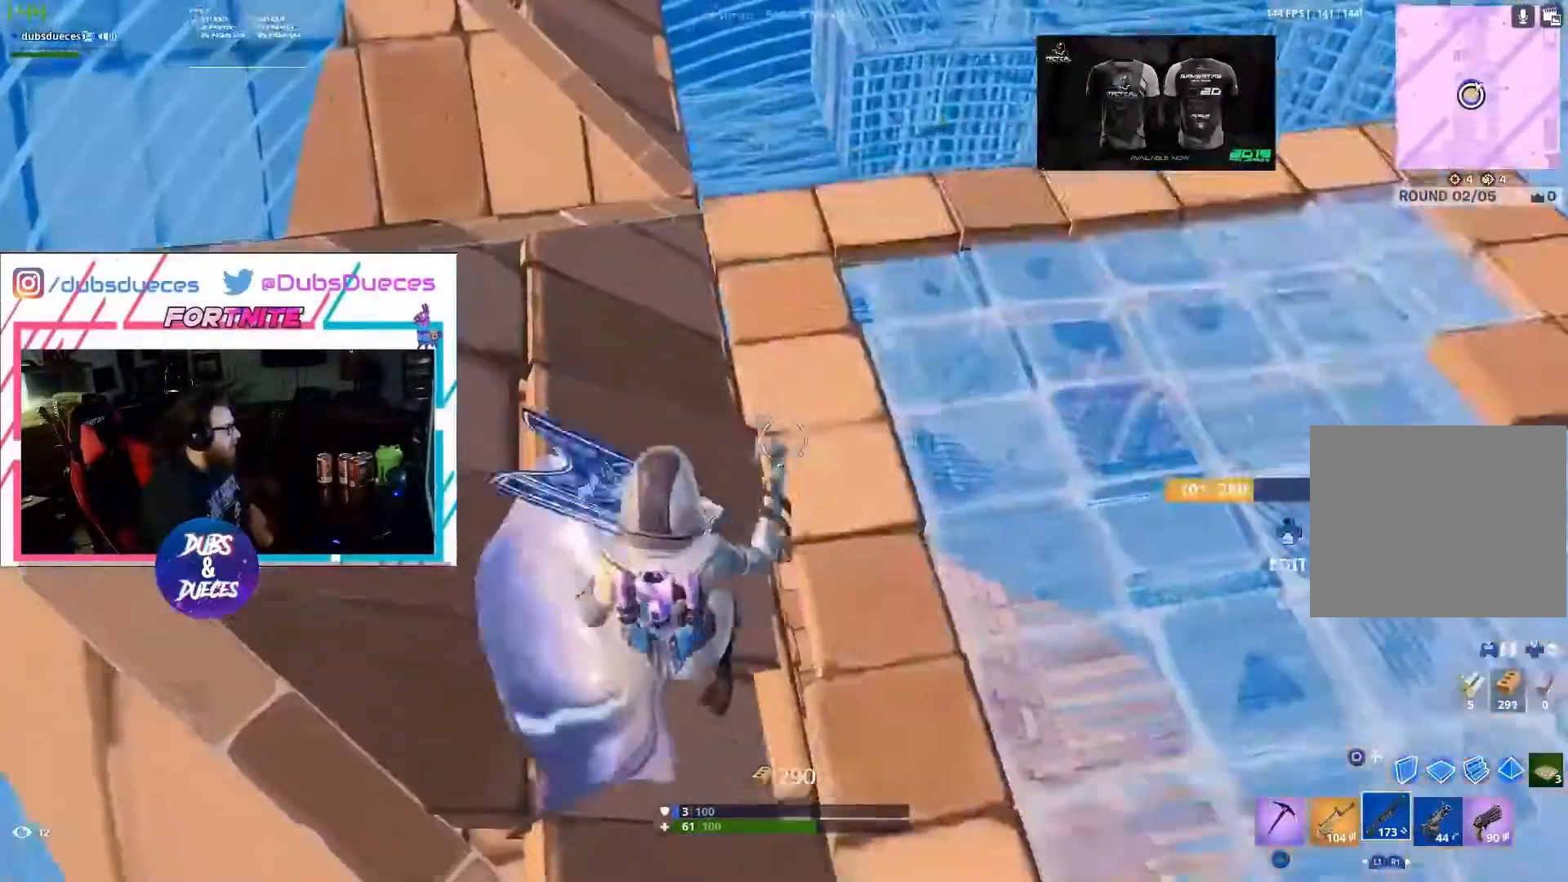
{"dt_ms": 500, "buttons": [], "left_stick": "right", "right_stick": "center", "button_events": [[100, "CIRCLE", "up"], [333, "R3", "down"], [400, "R3", "up"]]}
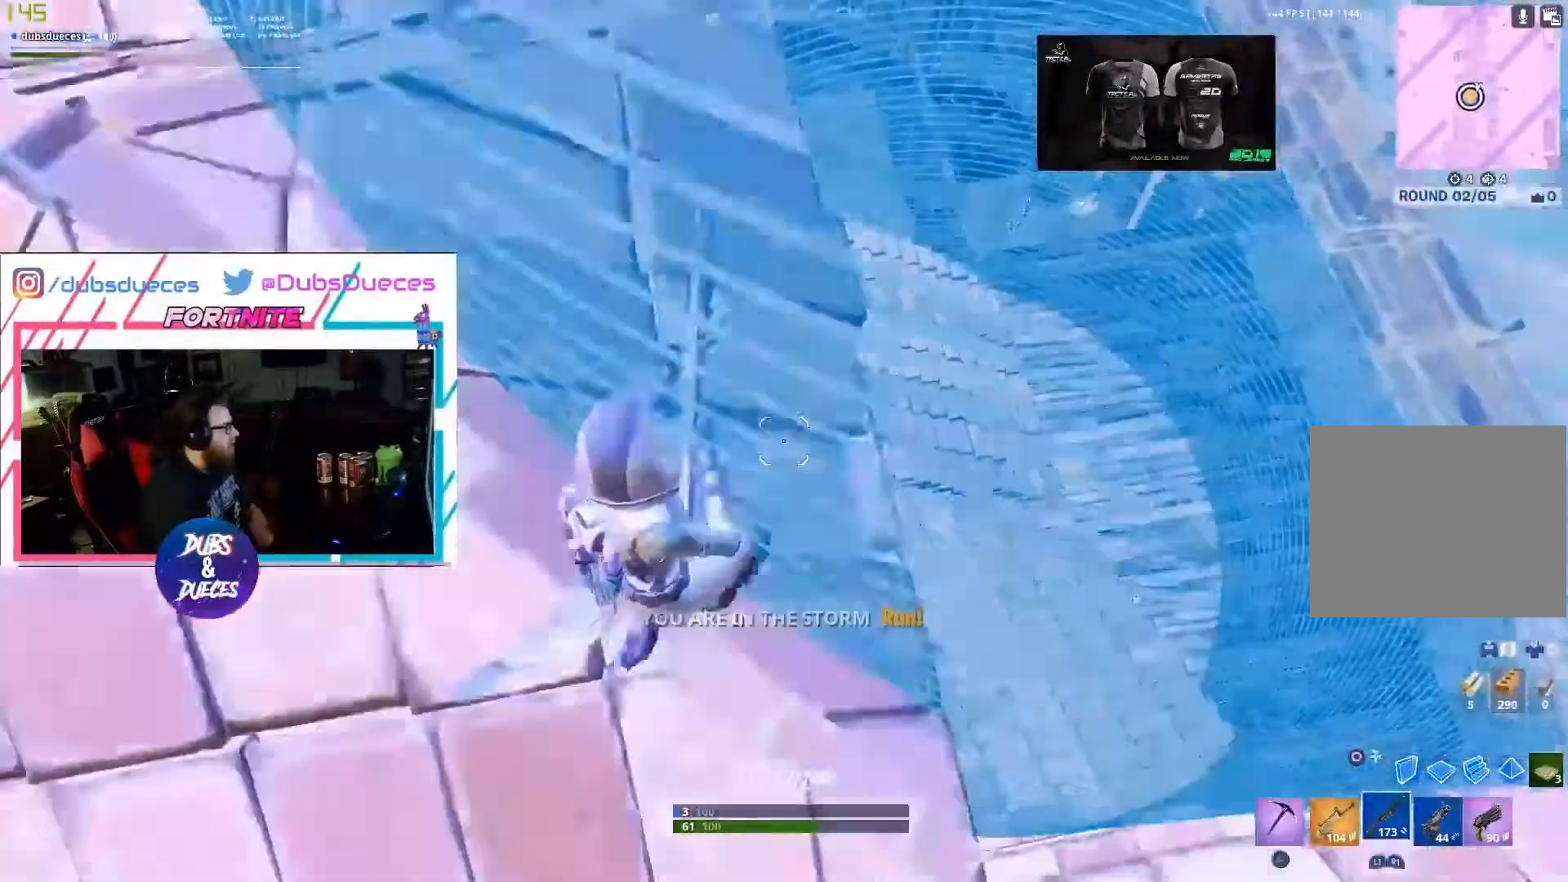
{"dt_ms": 1000, "buttons": [], "left_stick": "right", "right_stick": "up-left", "button_events": [[33, "R3", "down"], [167, "R3", "up"], [600, "L2", "down"], [767, "R2", "down"], [800, "L2", "up"], [833, "R1", "down"], [833, "R2", "up"], [967, "R1", "up"]]}
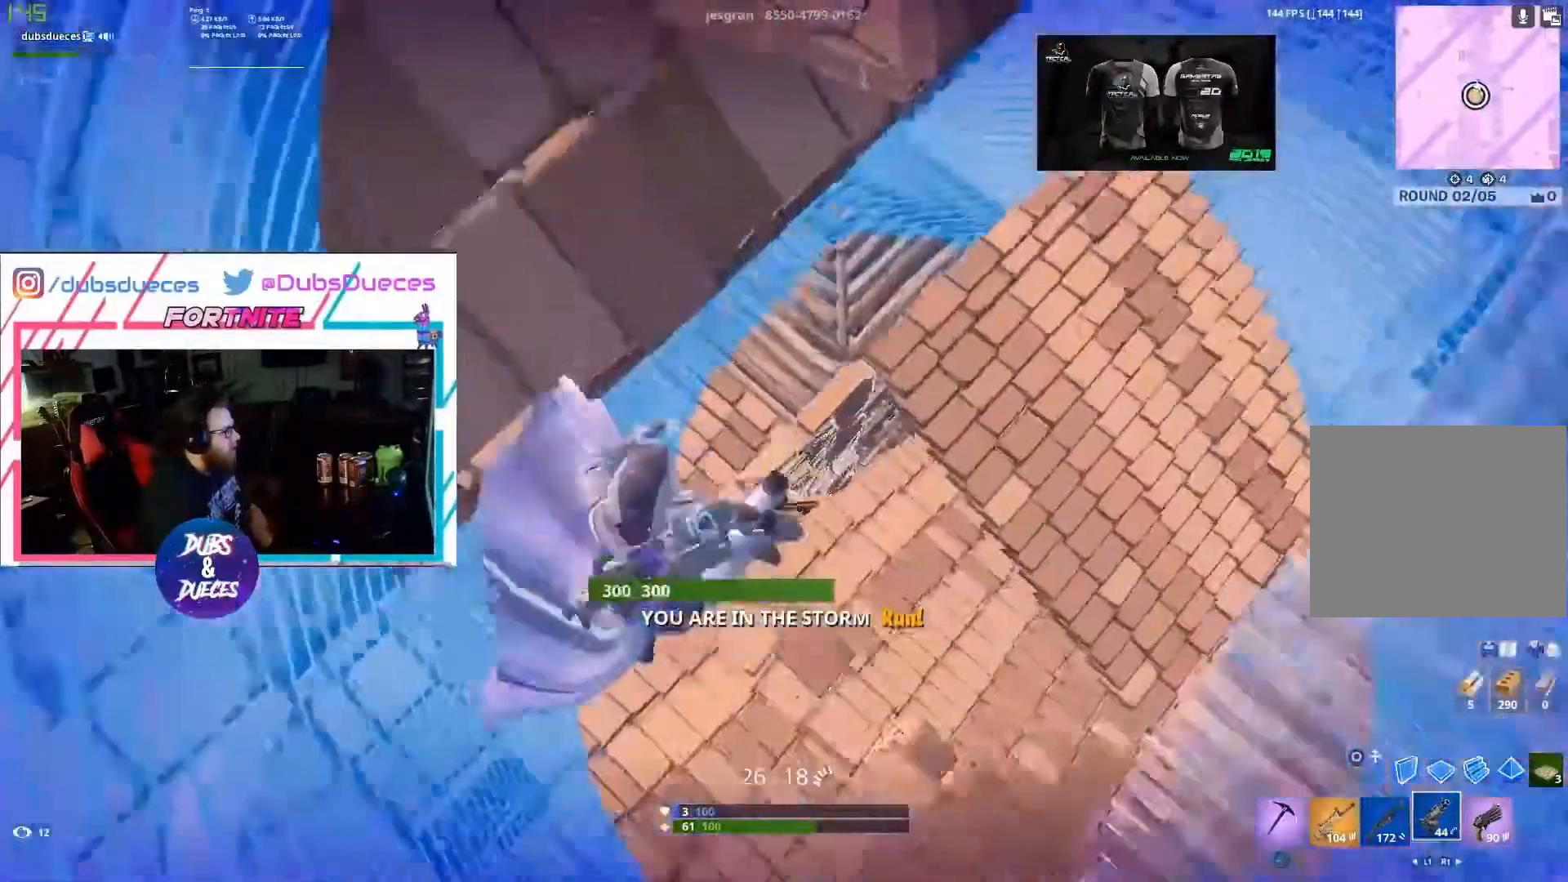
{"dt_ms": 500, "buttons": [], "left_stick": "down-right", "right_stick": "up", "button_events": [[167, "R2", "down"], [500, "R2", "up"]]}
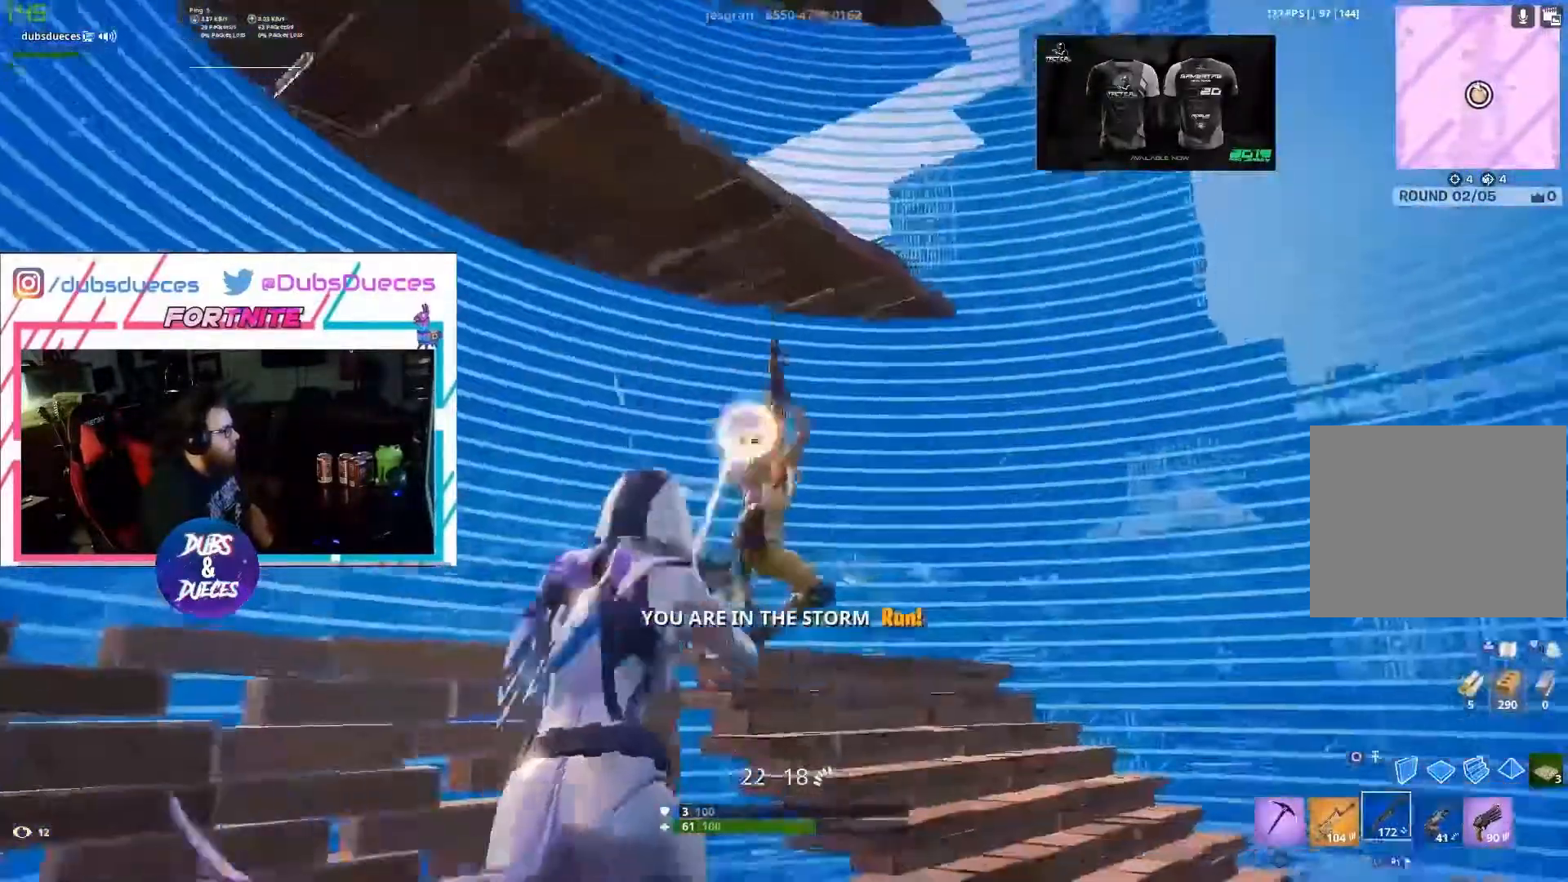
{"dt_ms": 500, "buttons": ["L2"], "left_stick": "down", "right_stick": "down-left", "button_events": [[400, "L2", "down"]]}
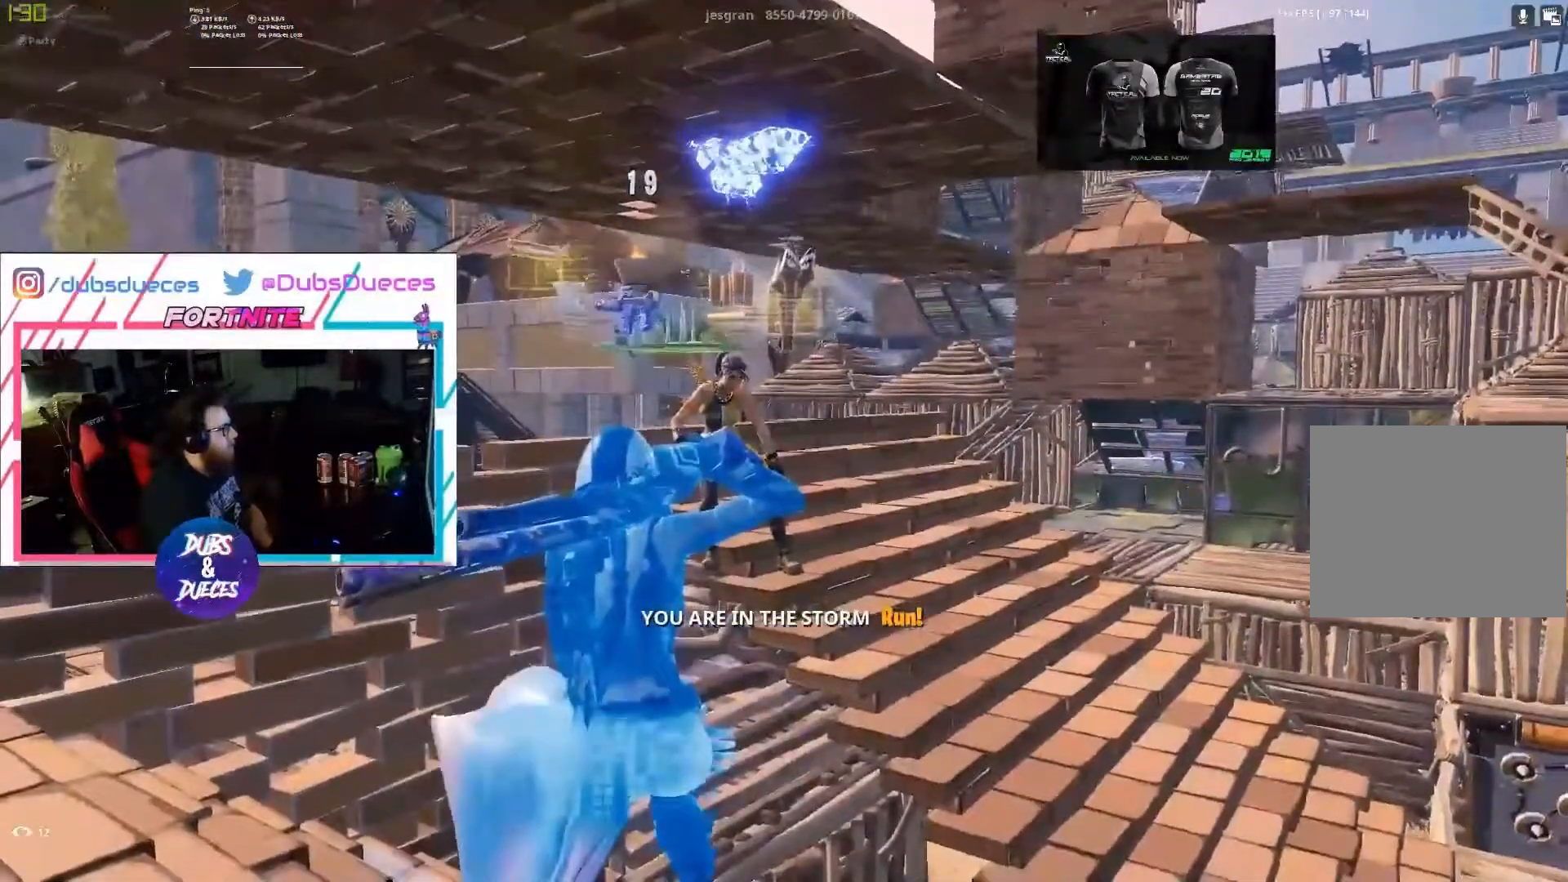
{"dt_ms": 500, "buttons": [], "left_stick": "center", "right_stick": "center", "button_events": [[100, "L2", "up"]]}
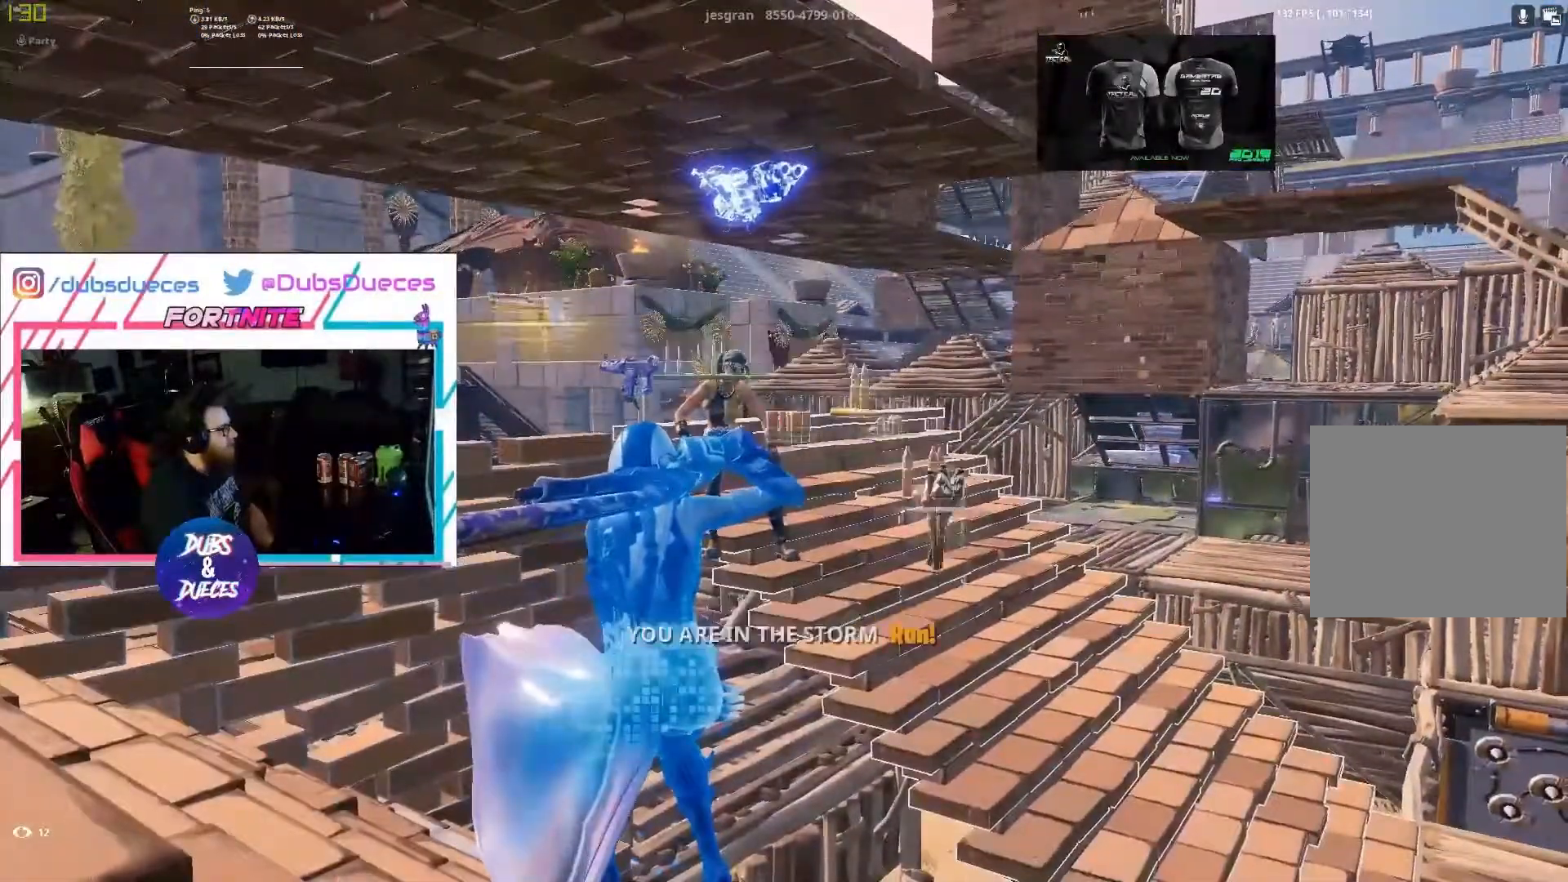
{"dt_ms": 500, "buttons": [], "left_stick": "center", "right_stick": "center", "button_events": []}
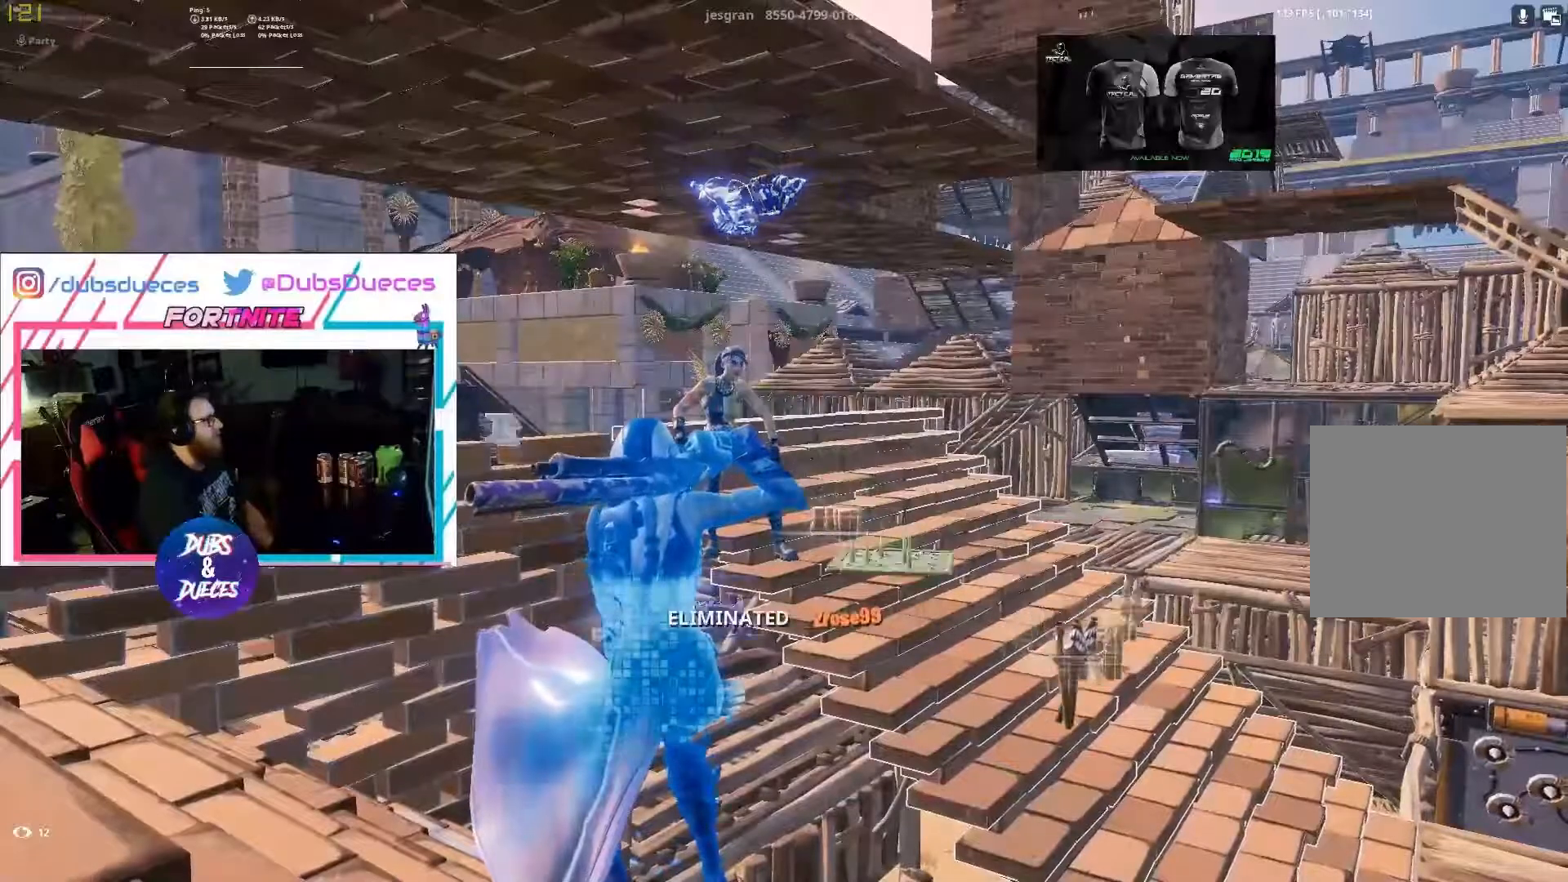
{"dt_ms": 500, "buttons": [], "left_stick": "center", "right_stick": "center", "button_events": []}
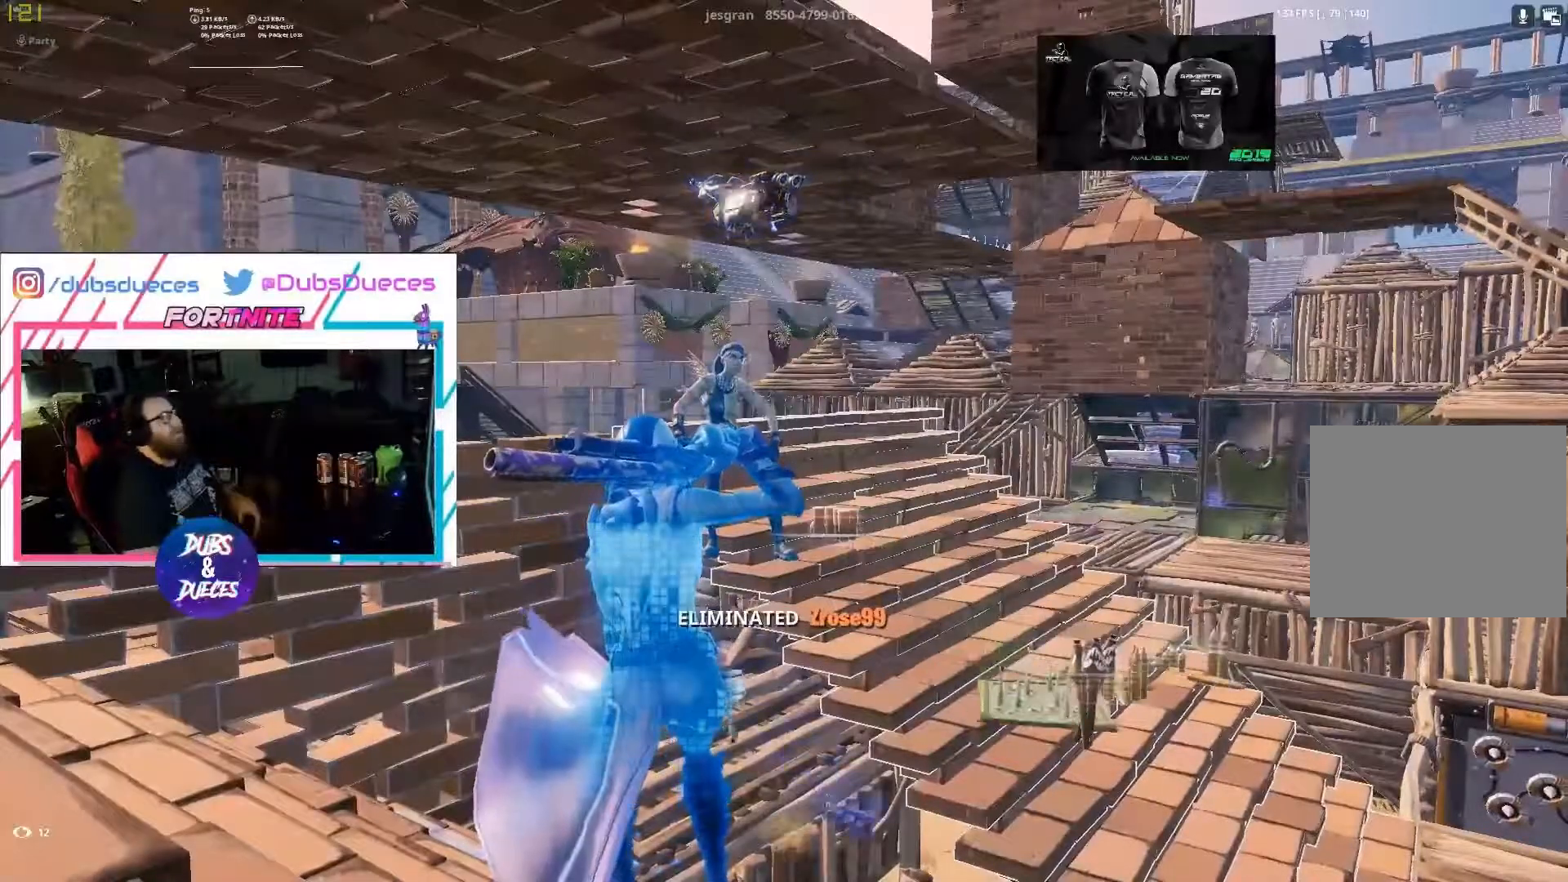
{"dt_ms": 500, "buttons": [], "left_stick": "center", "right_stick": "center", "button_events": []}
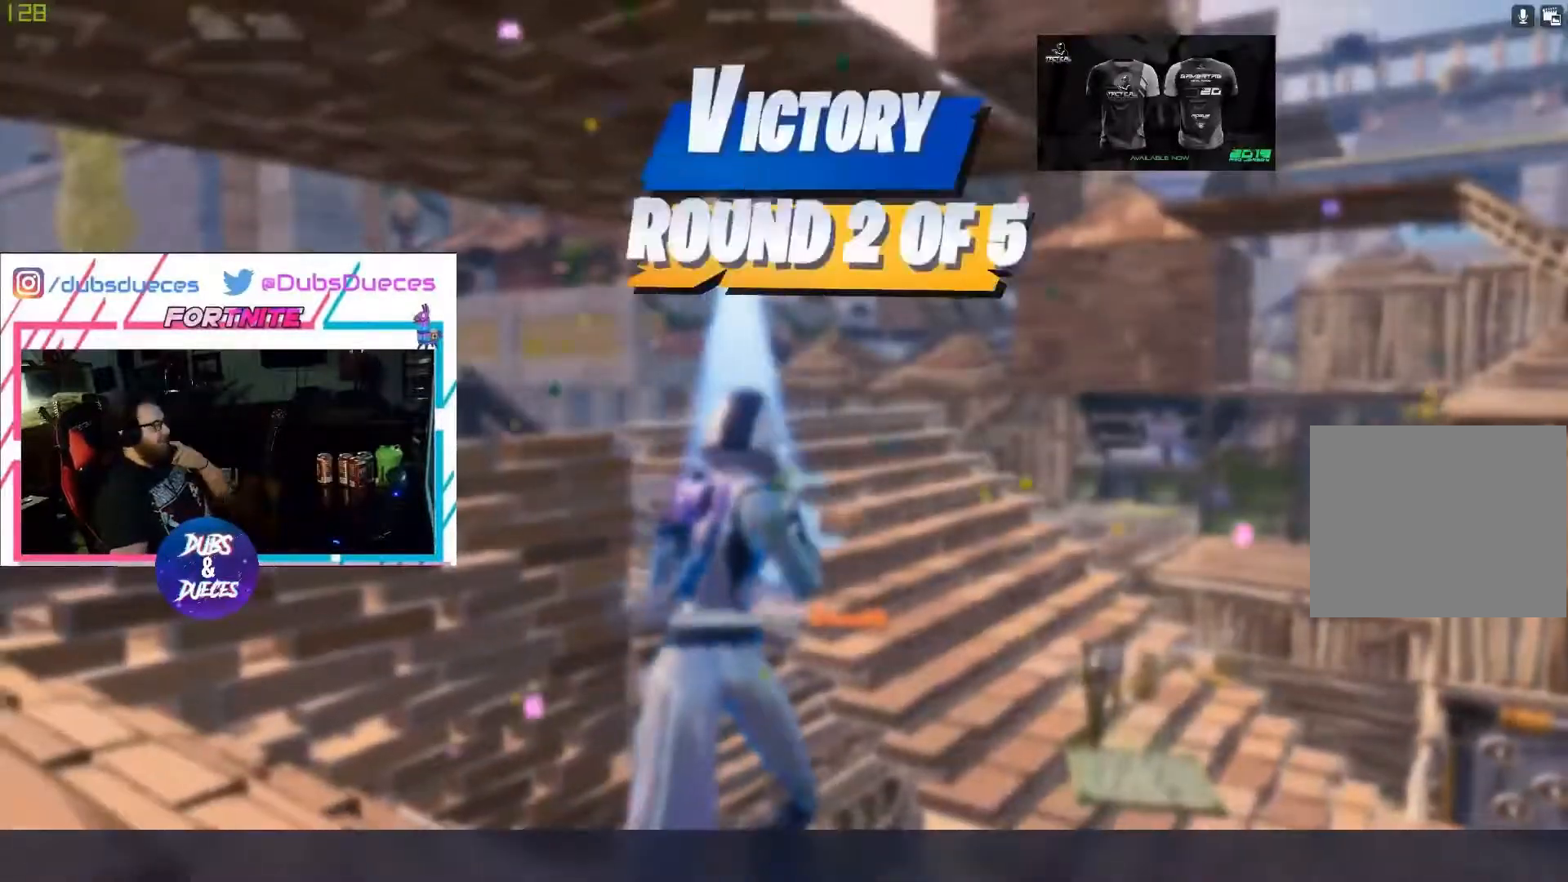
{"dt_ms": 500, "buttons": [], "left_stick": "center", "right_stick": "center", "button_events": [[67, "TOUCHPAD", "down"], [167, "TOUCHPAD", "up"]]}
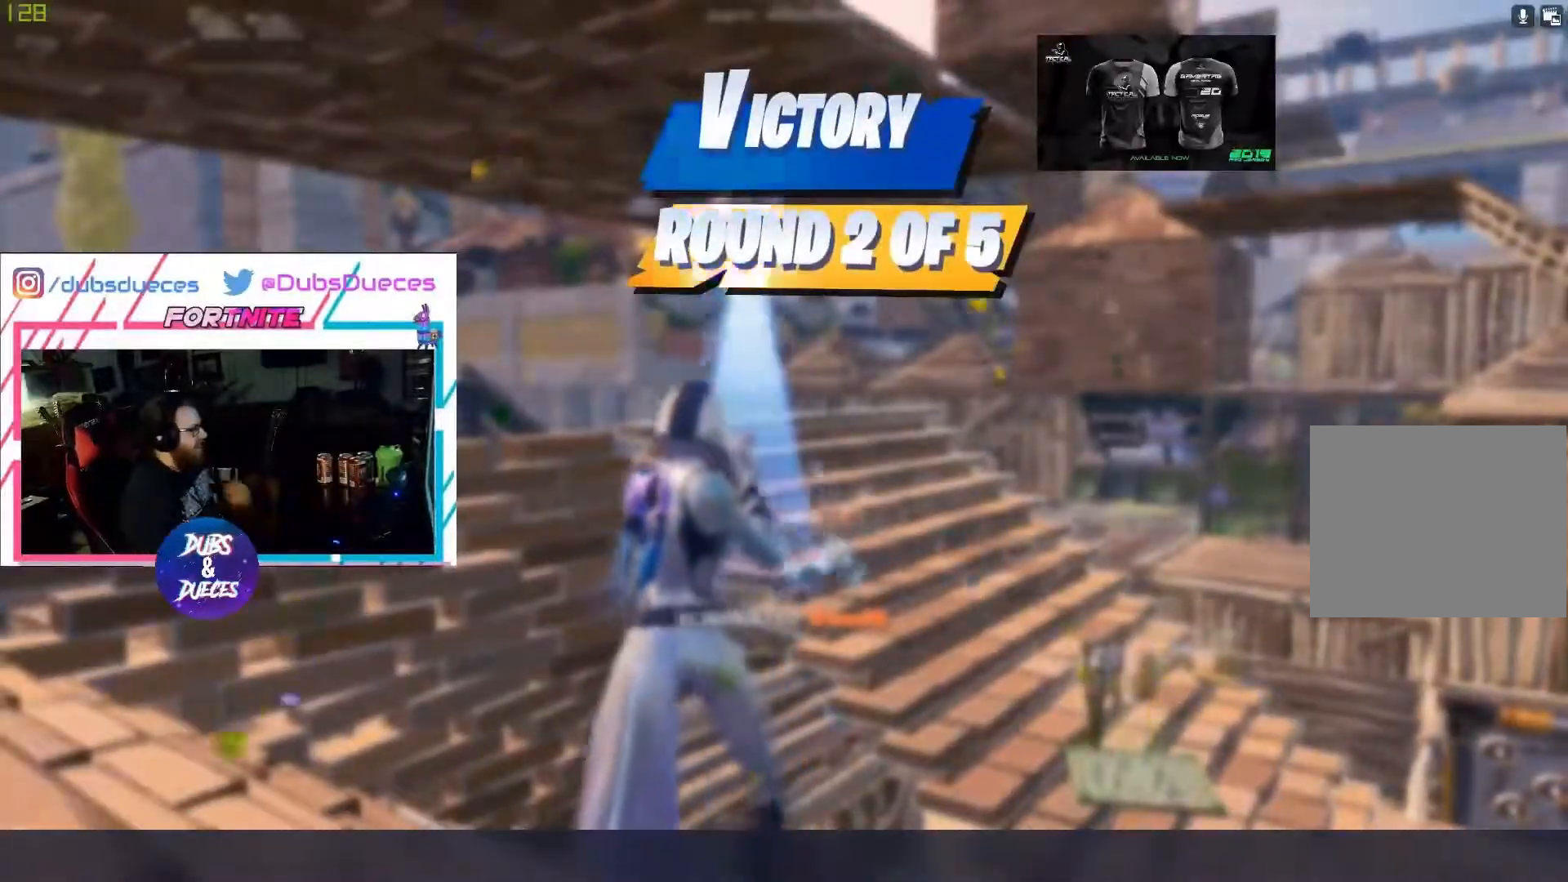
{"dt_ms": 500, "buttons": [], "left_stick": "center", "right_stick": "center", "button_events": []}
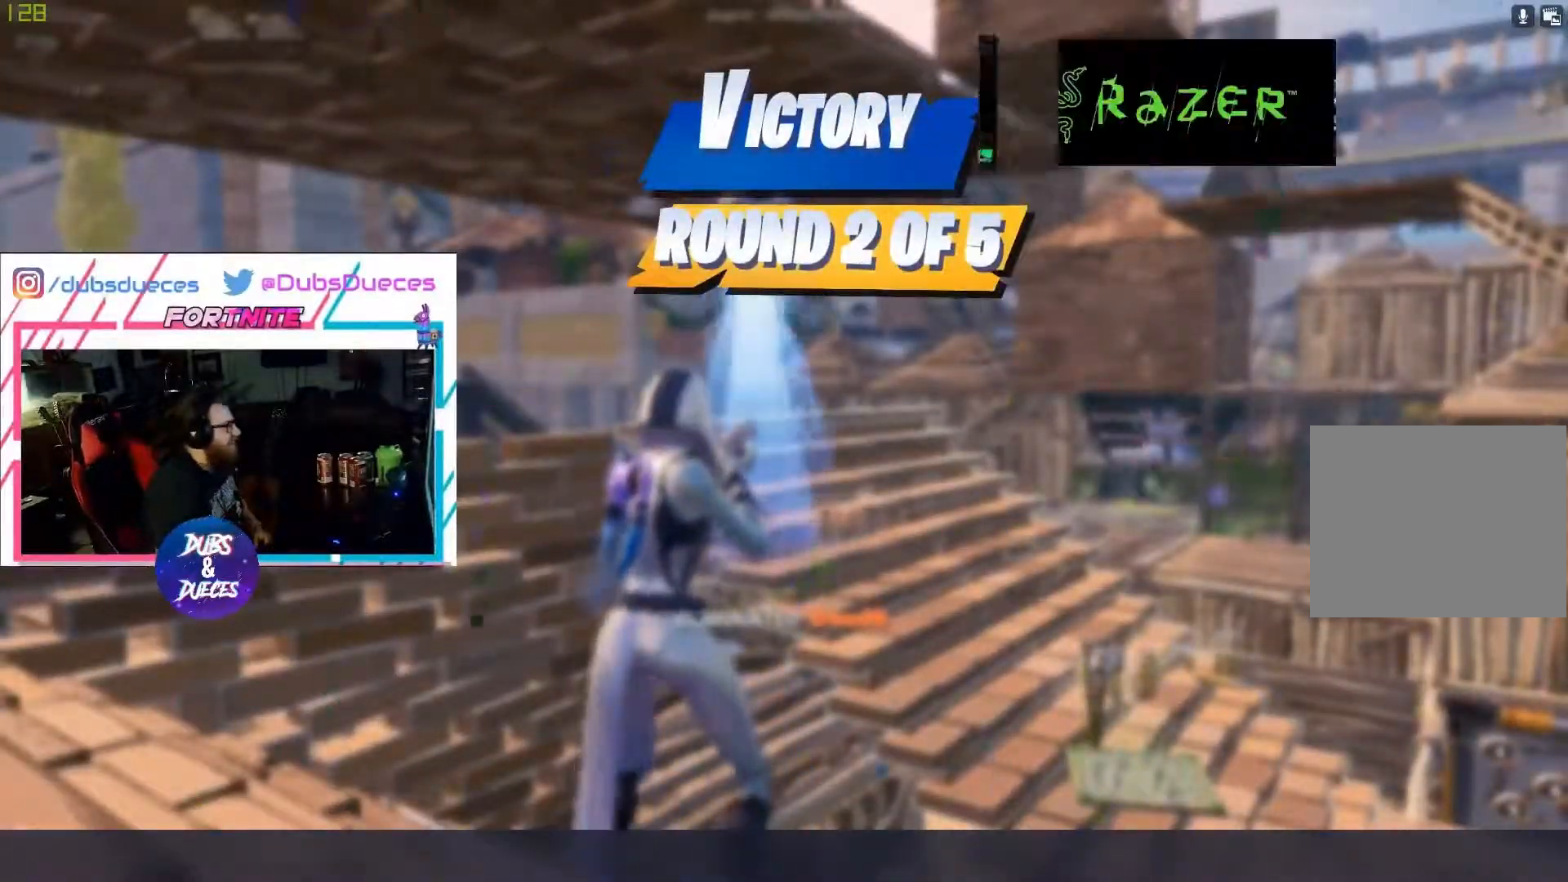
{"dt_ms": 500, "buttons": [], "left_stick": "center", "right_stick": "center", "button_events": []}
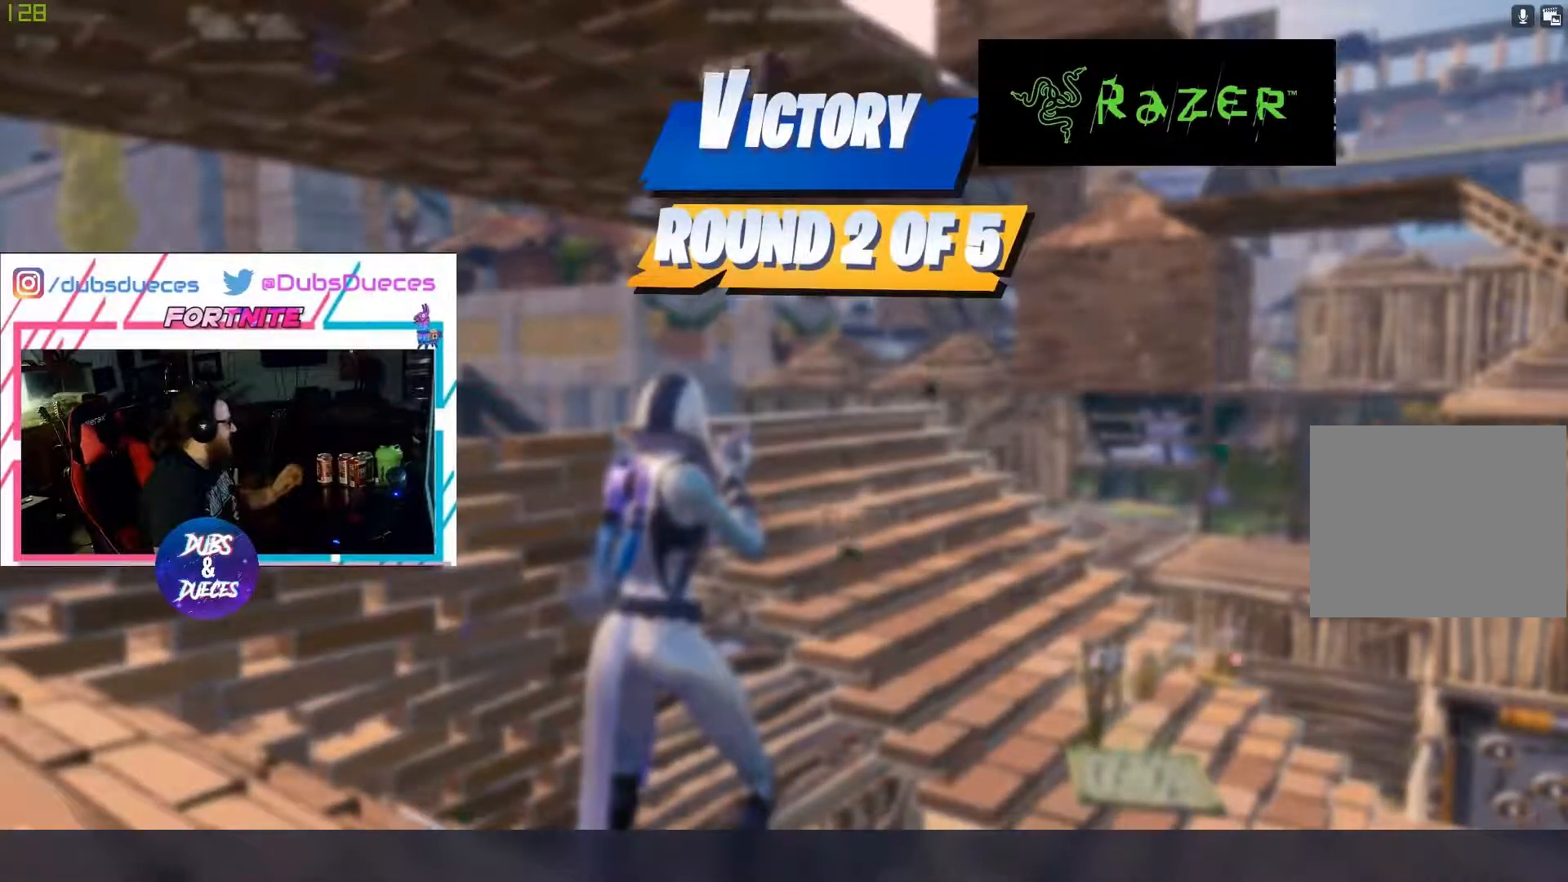
{"dt_ms": 500, "buttons": [], "left_stick": "center", "right_stick": "center", "button_events": []}